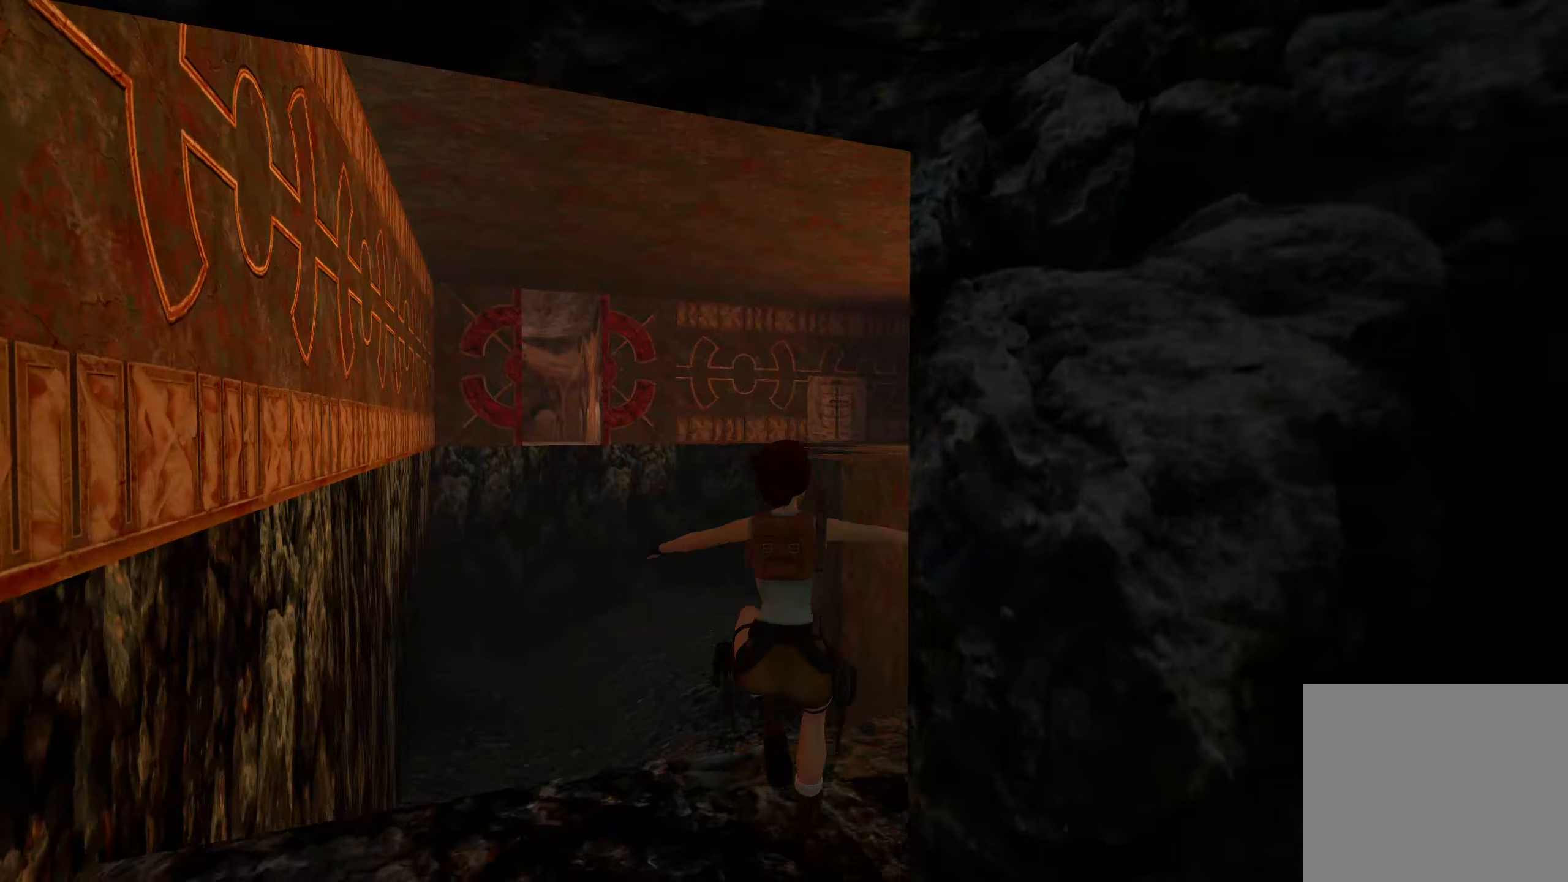
Gameplay with a controller (PlayStation layout); each line is a JSON object with the inputs held at the frame after it (dt_ms = milliseconds from this image to that frame). "events" lists button and stick changes between this image and that frame as [ms after this image, input, new state], when the widget could be followed in between.
{"dt_ms": 400, "buttons": ["CROSS"], "left_stick": "up-right", "right_stick": "center", "events": []}
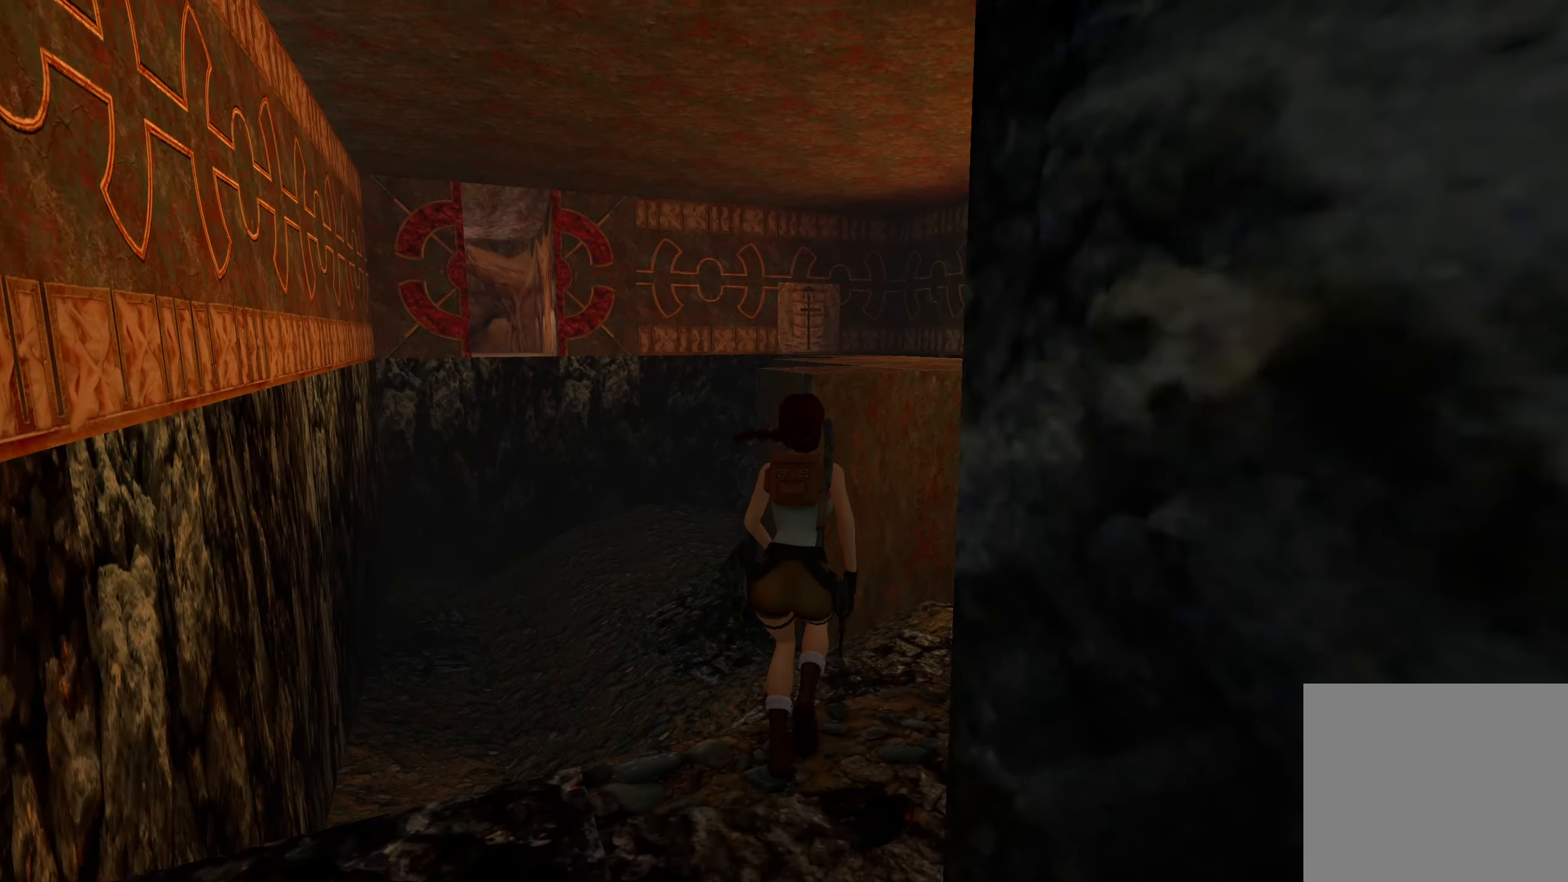
{"dt_ms": 500, "buttons": ["CROSS"], "left_stick": "up-right", "right_stick": "center", "events": []}
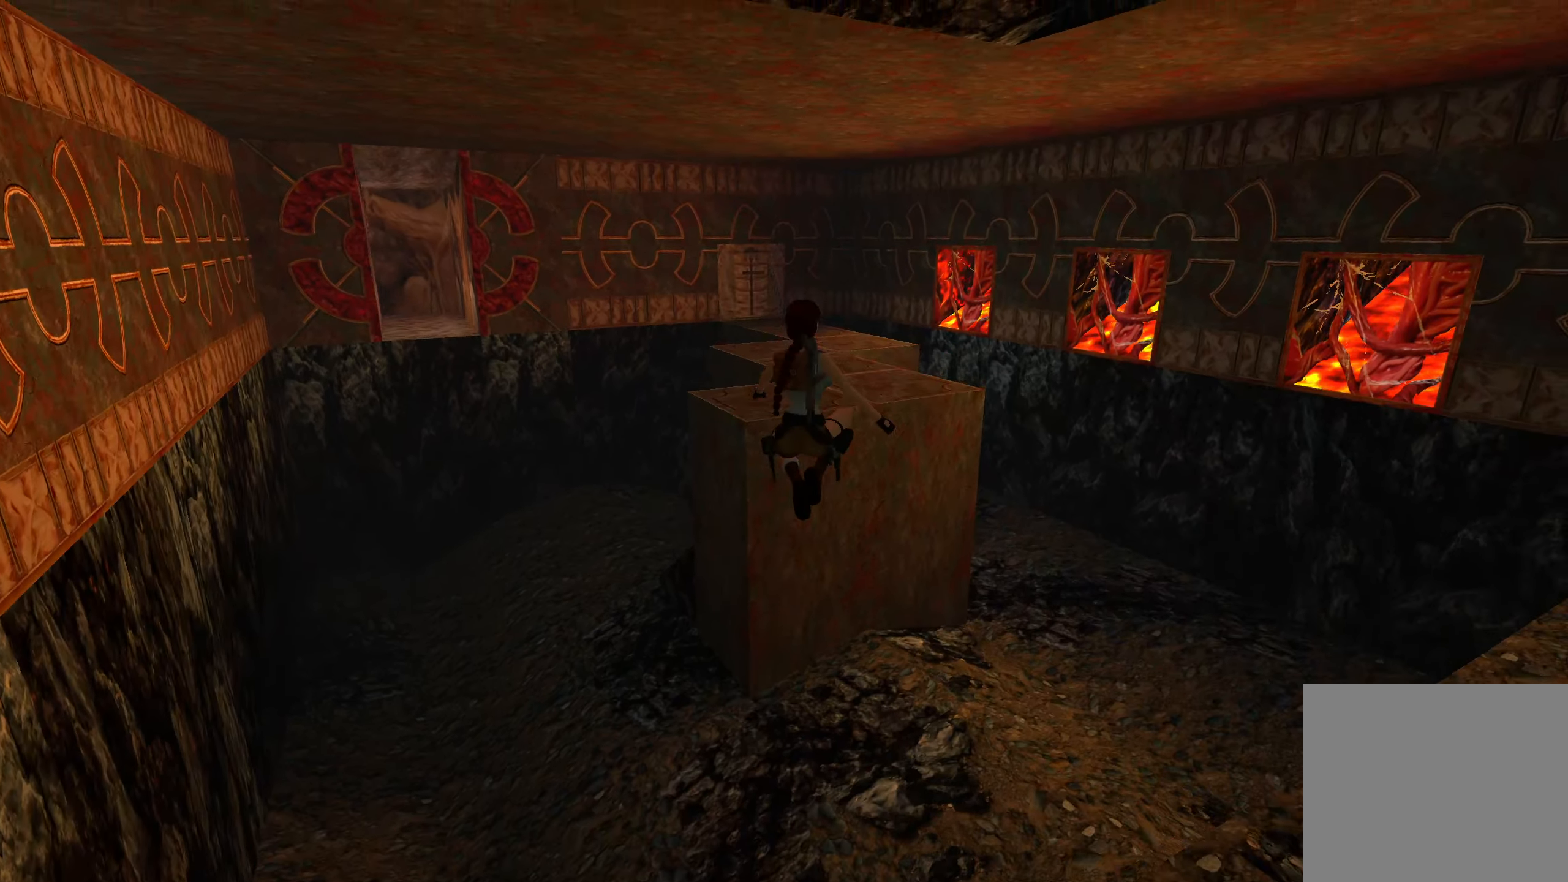
{"dt_ms": 500, "buttons": ["CROSS"], "left_stick": "up-right", "right_stick": "center", "events": []}
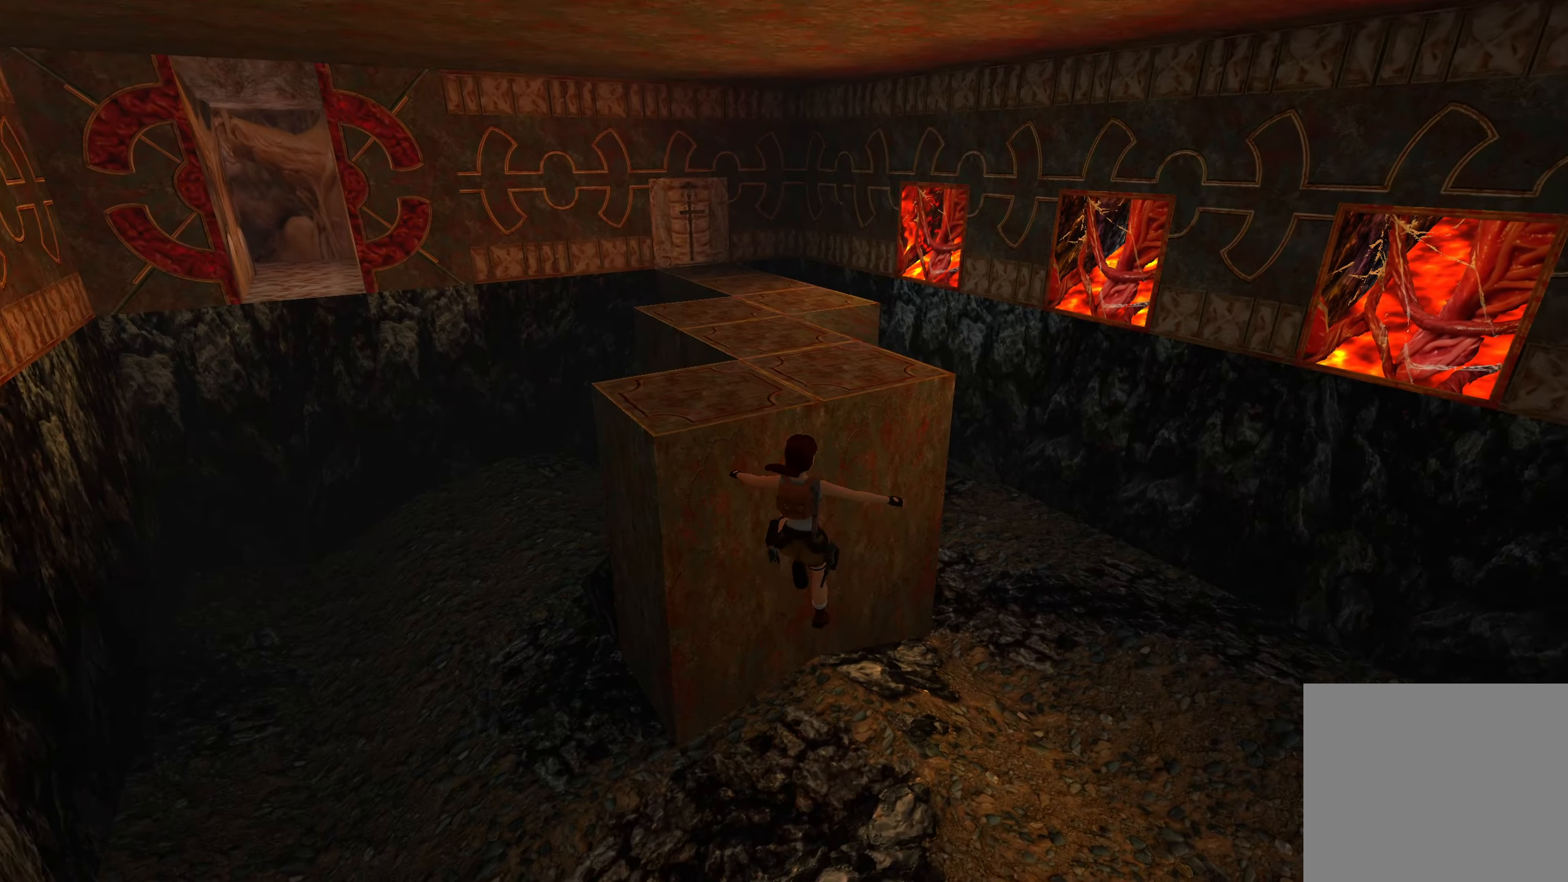
{"dt_ms": 500, "buttons": [], "left_stick": "up", "right_stick": "center", "events": [[233, "CROSS", "up"], [250, "left_stick", "up"]]}
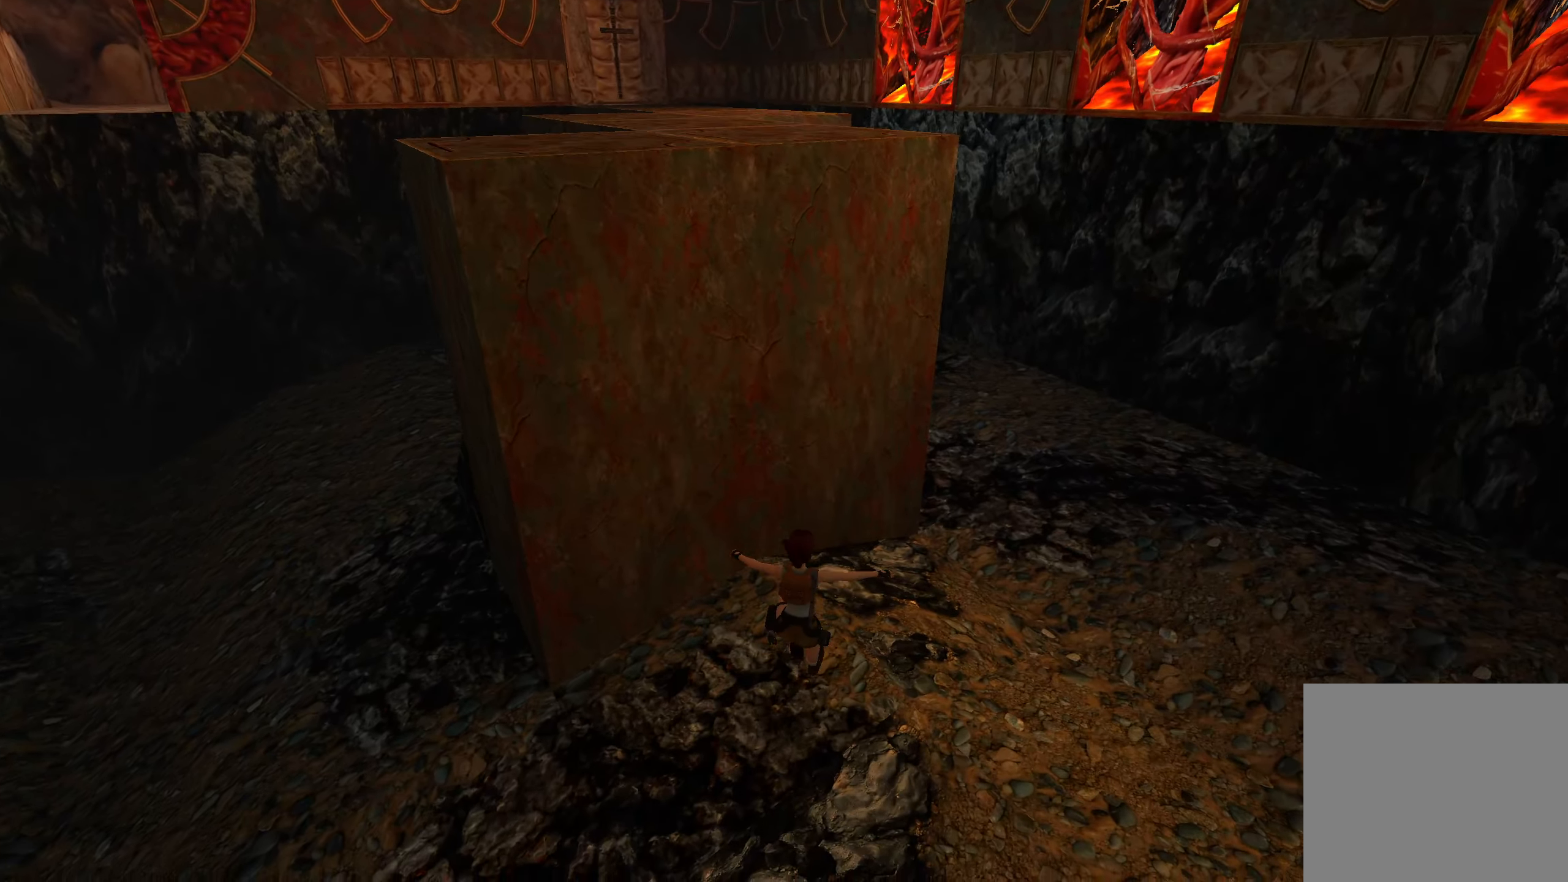
{"dt_ms": 500, "buttons": ["R2"], "left_stick": "up", "right_stick": "center", "events": [[17, "right_stick", "left"], [333, "right_stick", "center"], [383, "R2", "down"]]}
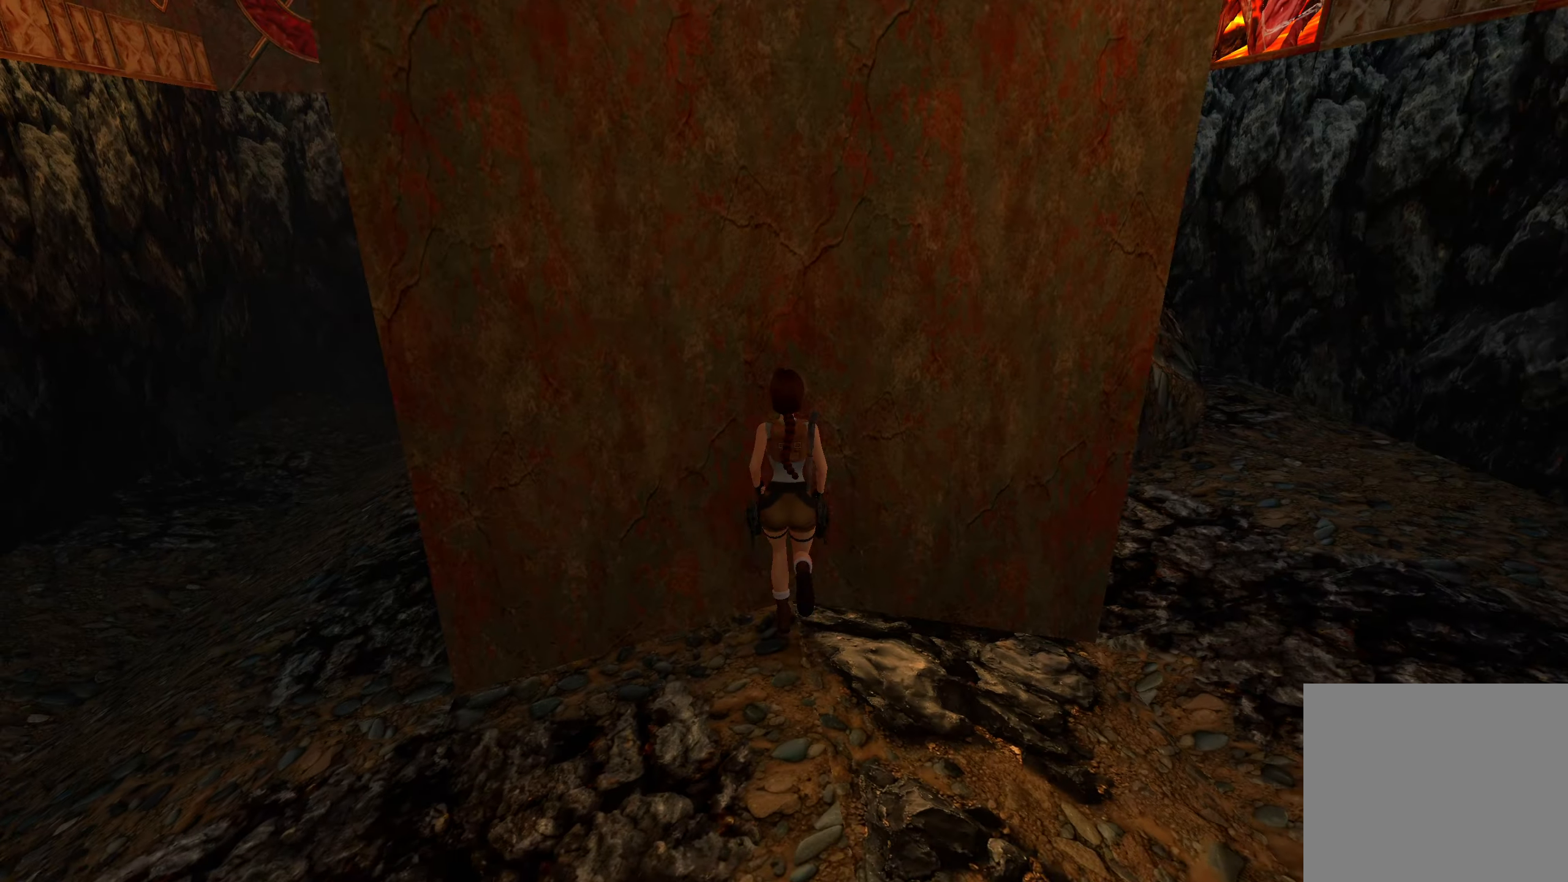
{"dt_ms": 500, "buttons": [], "left_stick": "up", "right_stick": "center", "events": [[333, "R2", "up"]]}
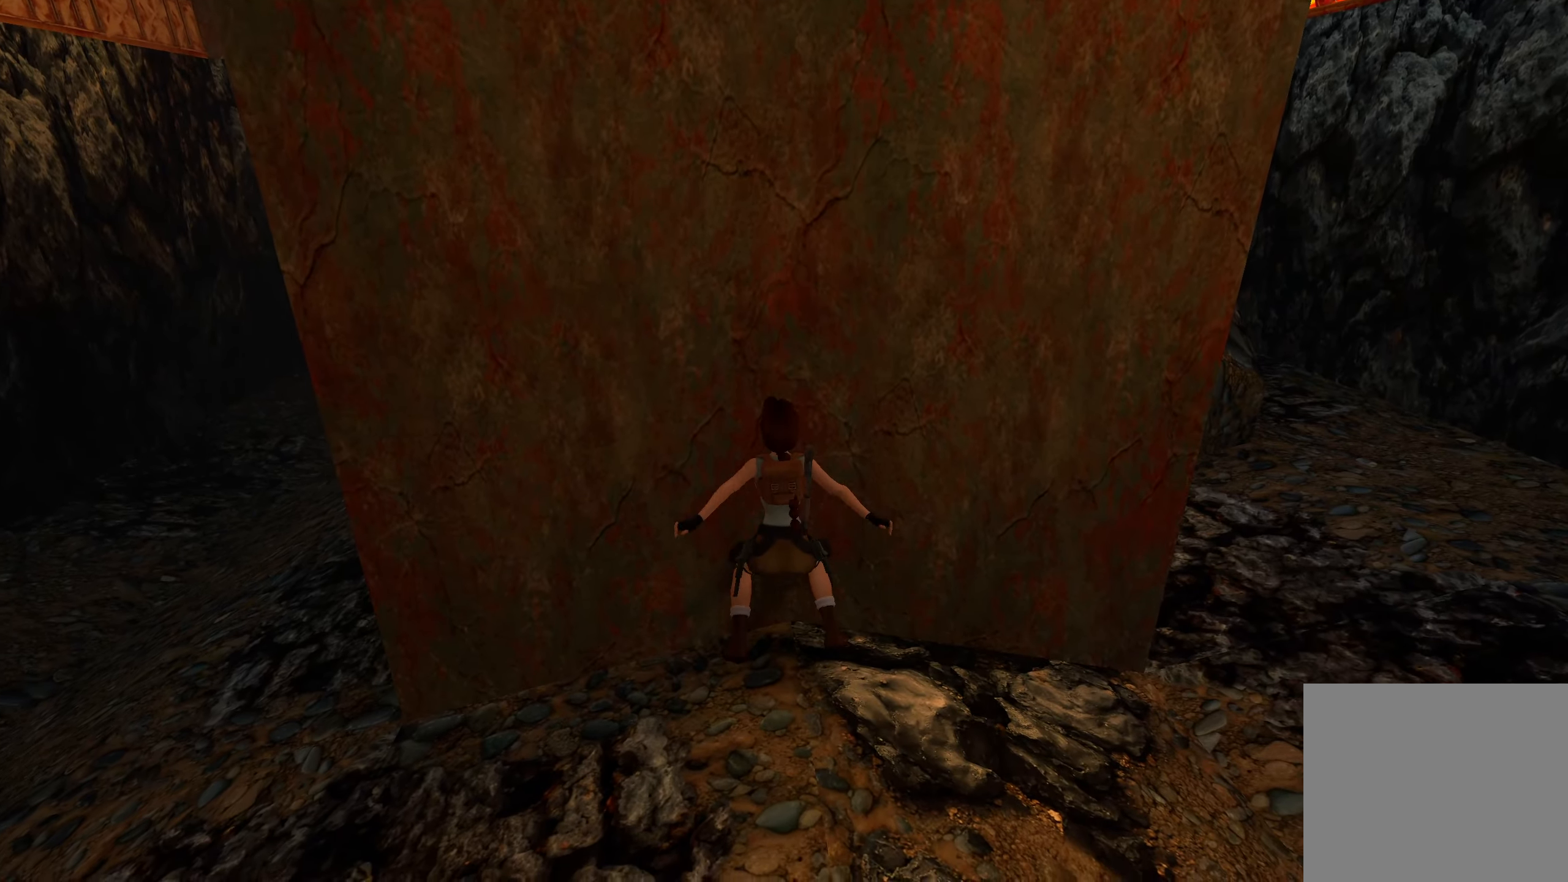
{"dt_ms": 500, "buttons": [], "left_stick": "up", "right_stick": "center", "events": []}
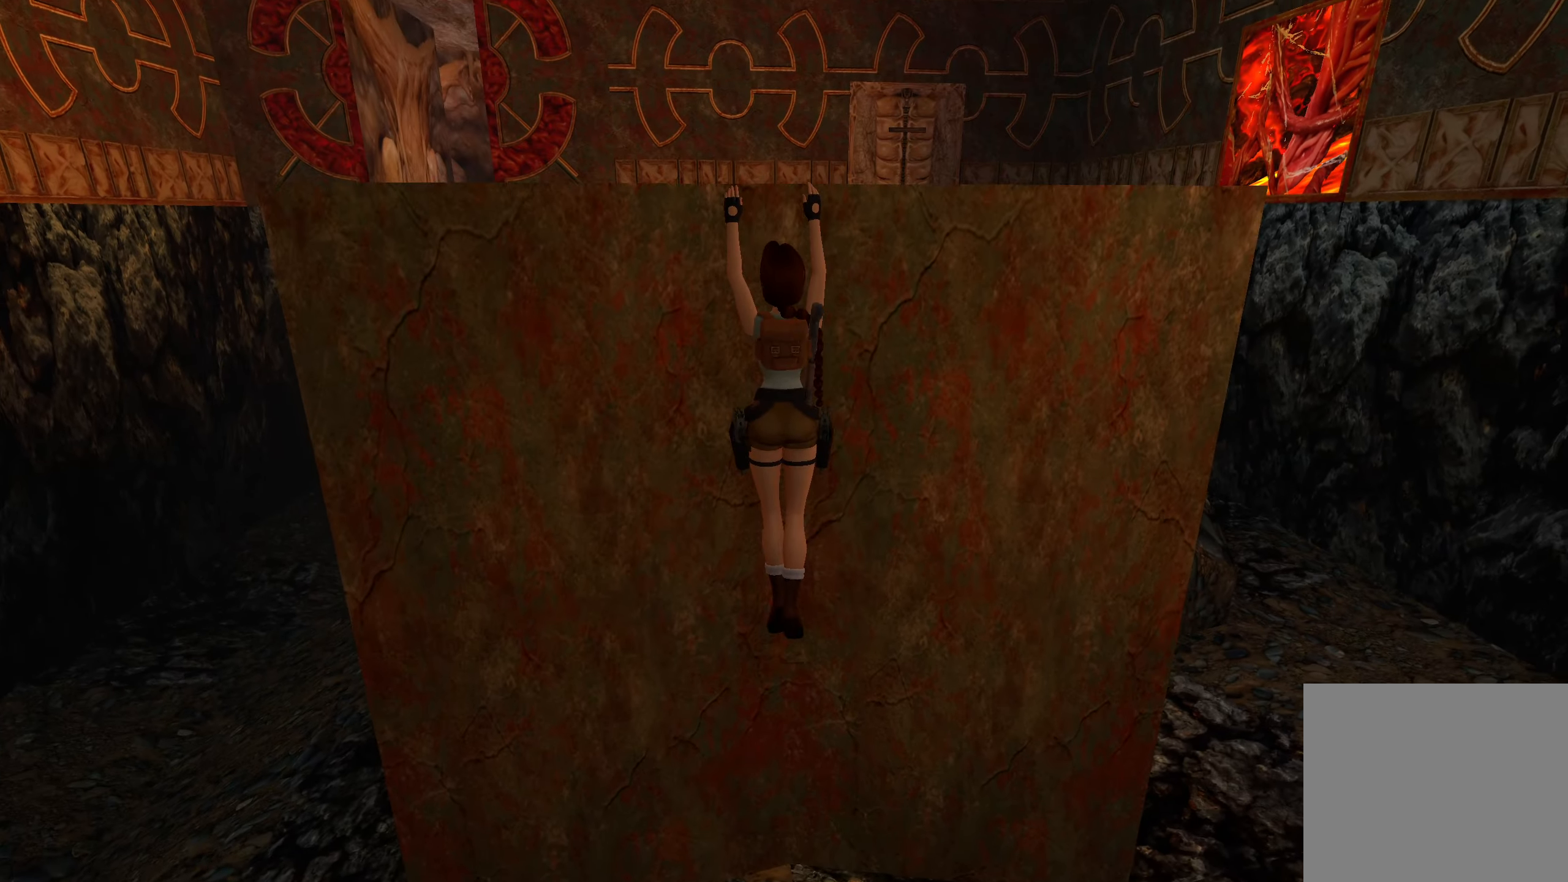
{"dt_ms": 500, "buttons": [], "left_stick": "center", "right_stick": "center", "events": [[333, "left_stick", "center"]]}
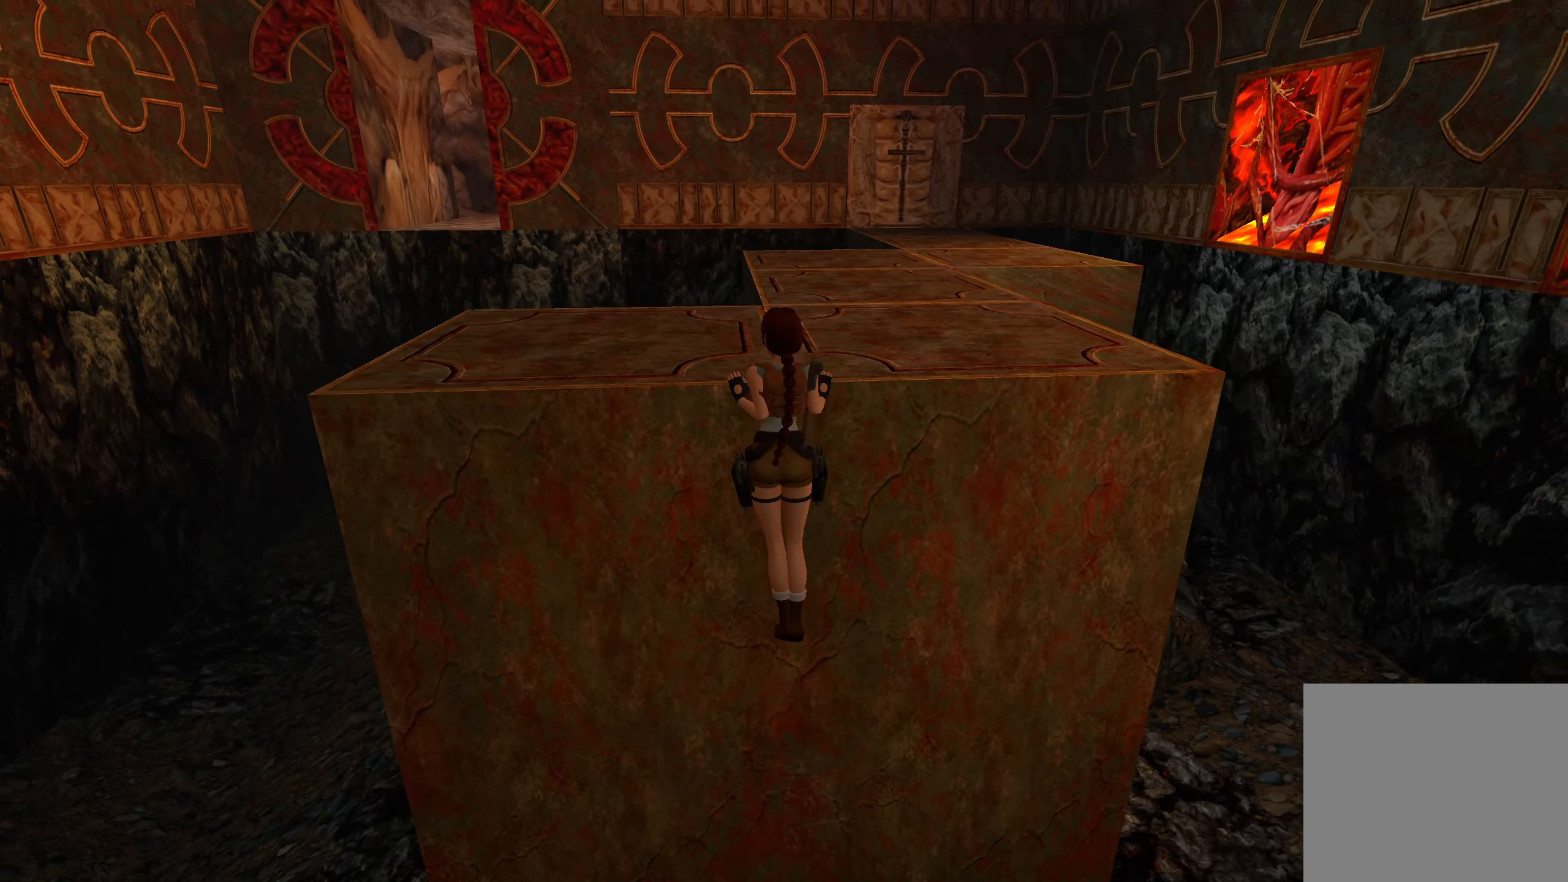
{"dt_ms": 500, "buttons": [], "left_stick": "center", "right_stick": "center", "events": []}
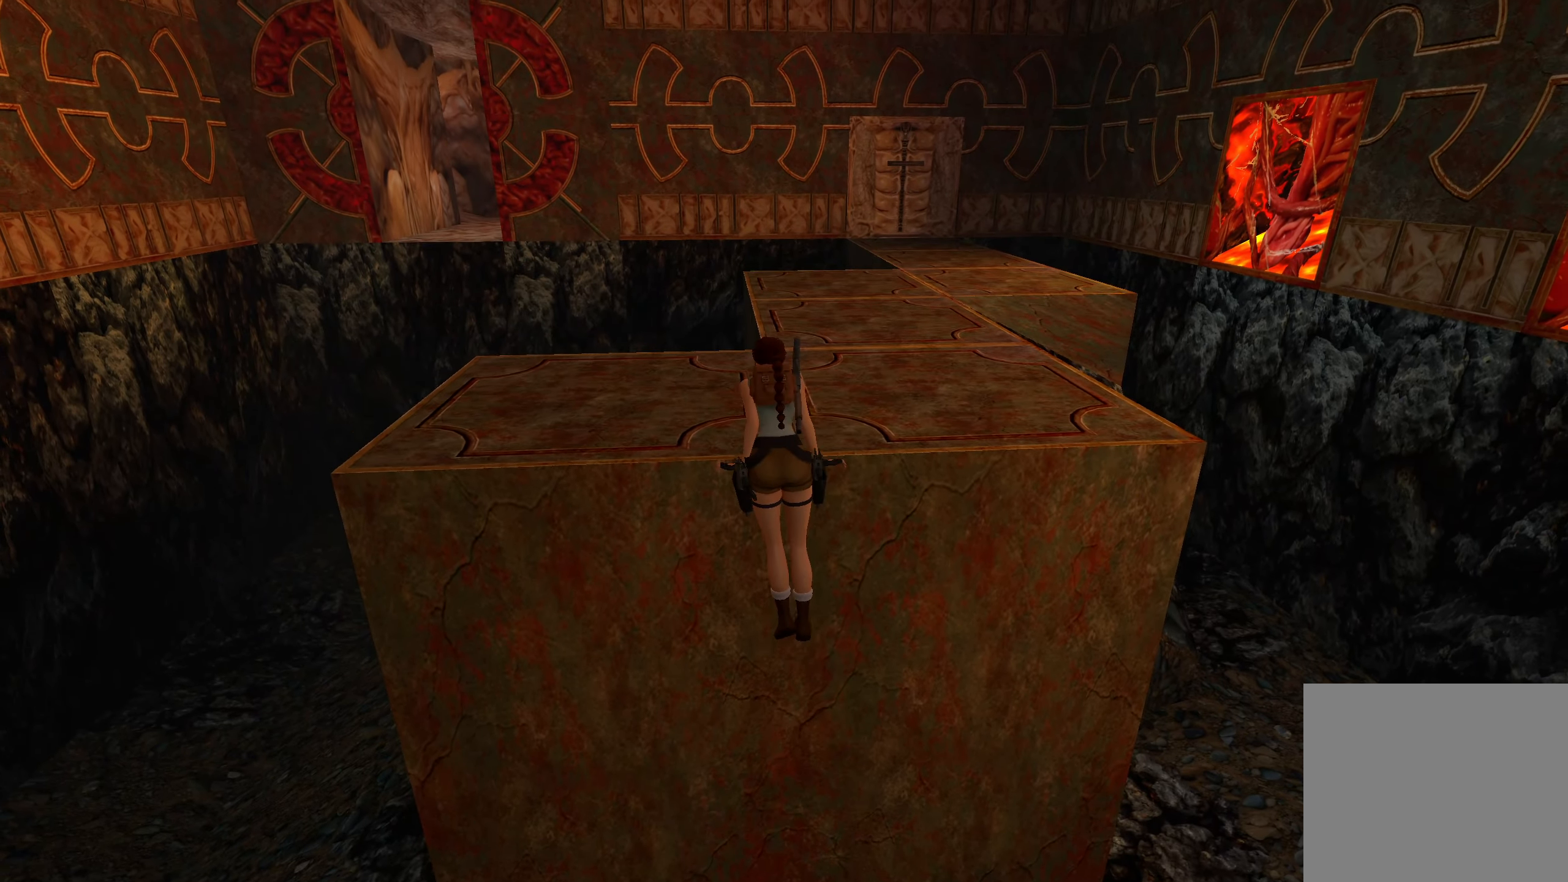
{"dt_ms": 500, "buttons": [], "left_stick": "center", "right_stick": "center", "events": []}
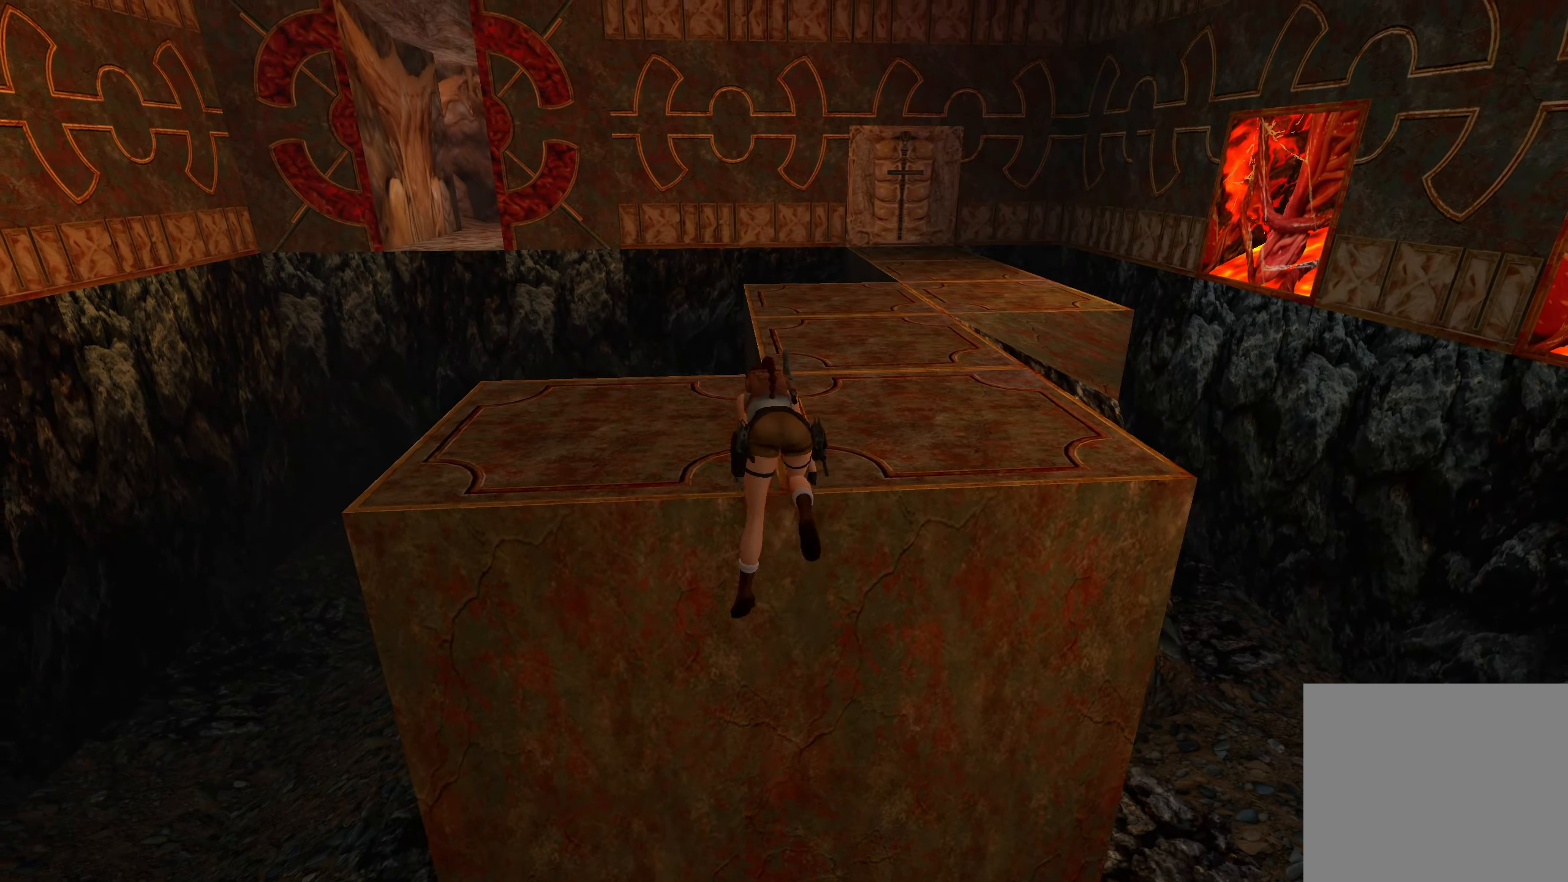
{"dt_ms": 500, "buttons": [], "left_stick": "center", "right_stick": "center", "events": []}
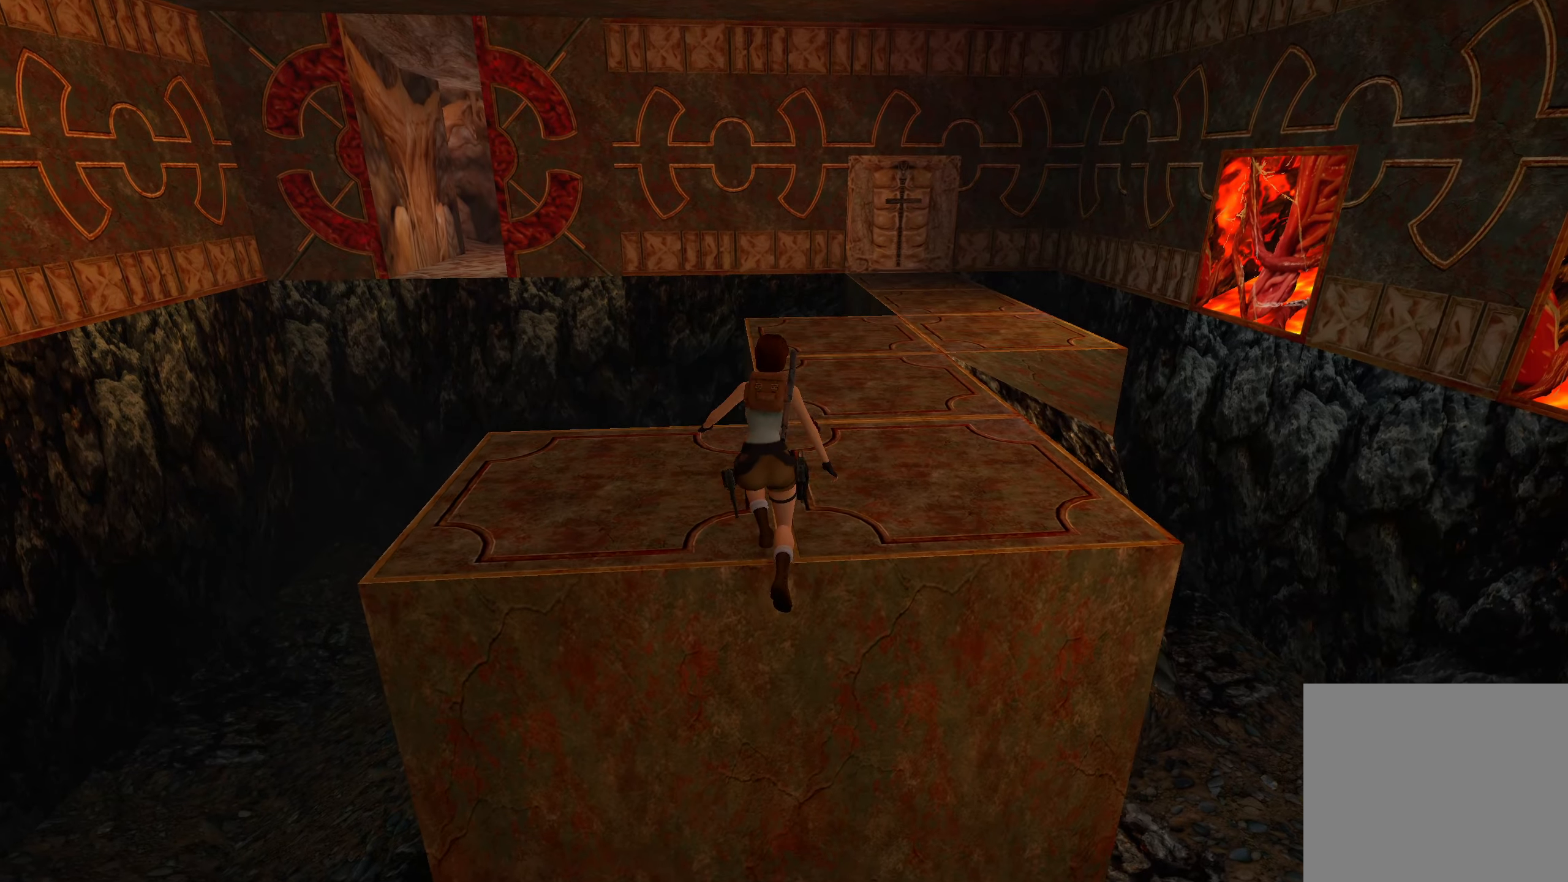
{"dt_ms": 500, "buttons": ["CROSS"], "left_stick": "up", "right_stick": "center", "events": [[67, "right_stick", "right"], [200, "right_stick", "center"], [450, "CROSS", "down"], [500, "left_stick", "up"]]}
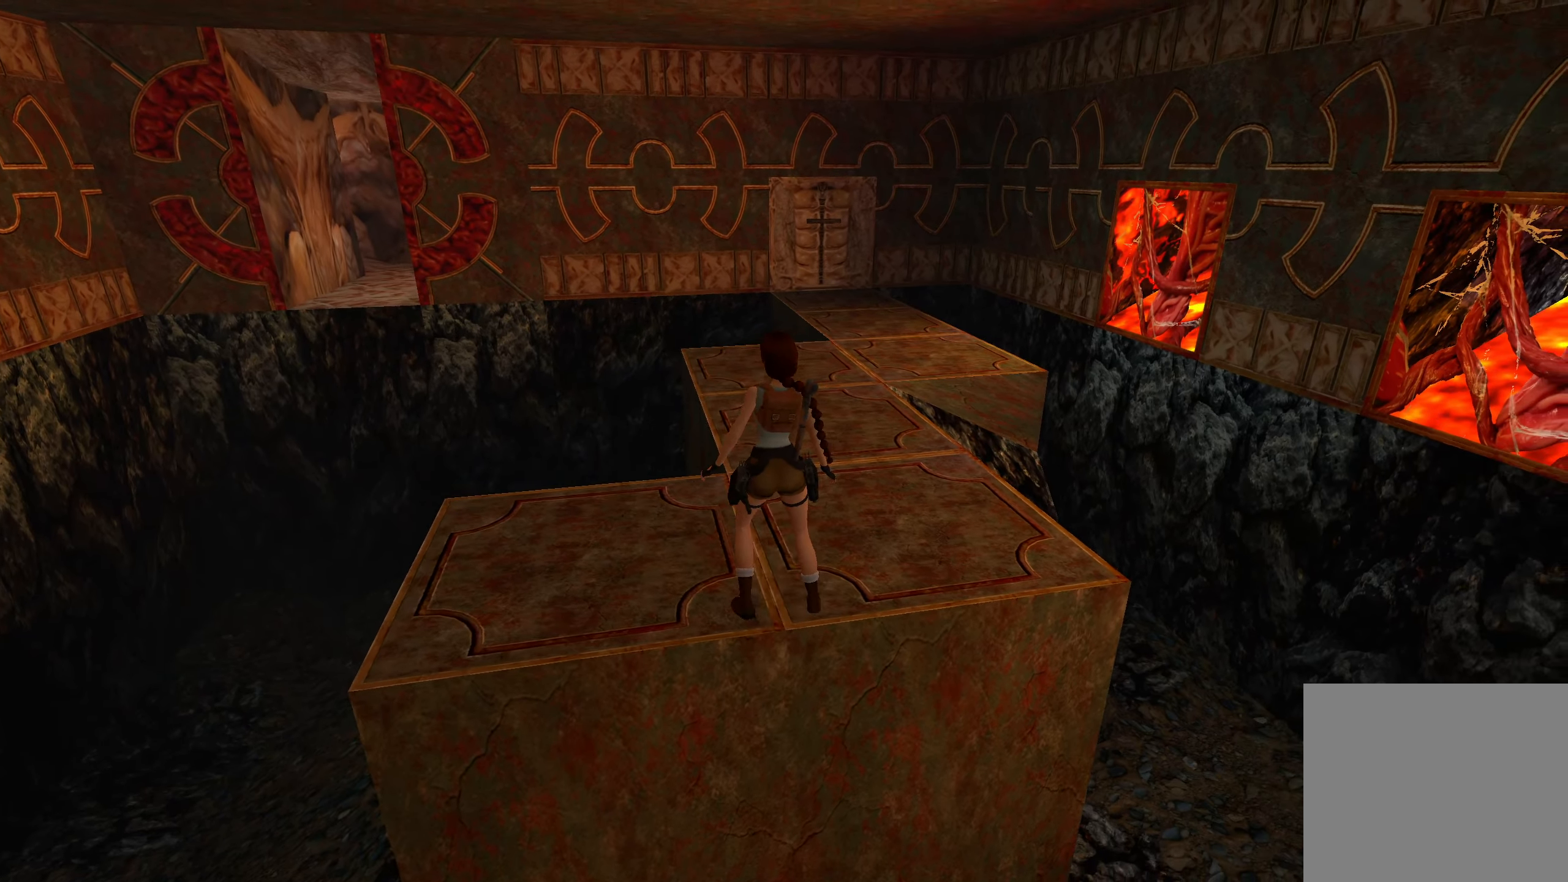
{"dt_ms": 500, "buttons": [], "left_stick": "up", "right_stick": "center", "events": [[334, "CROSS", "up"]]}
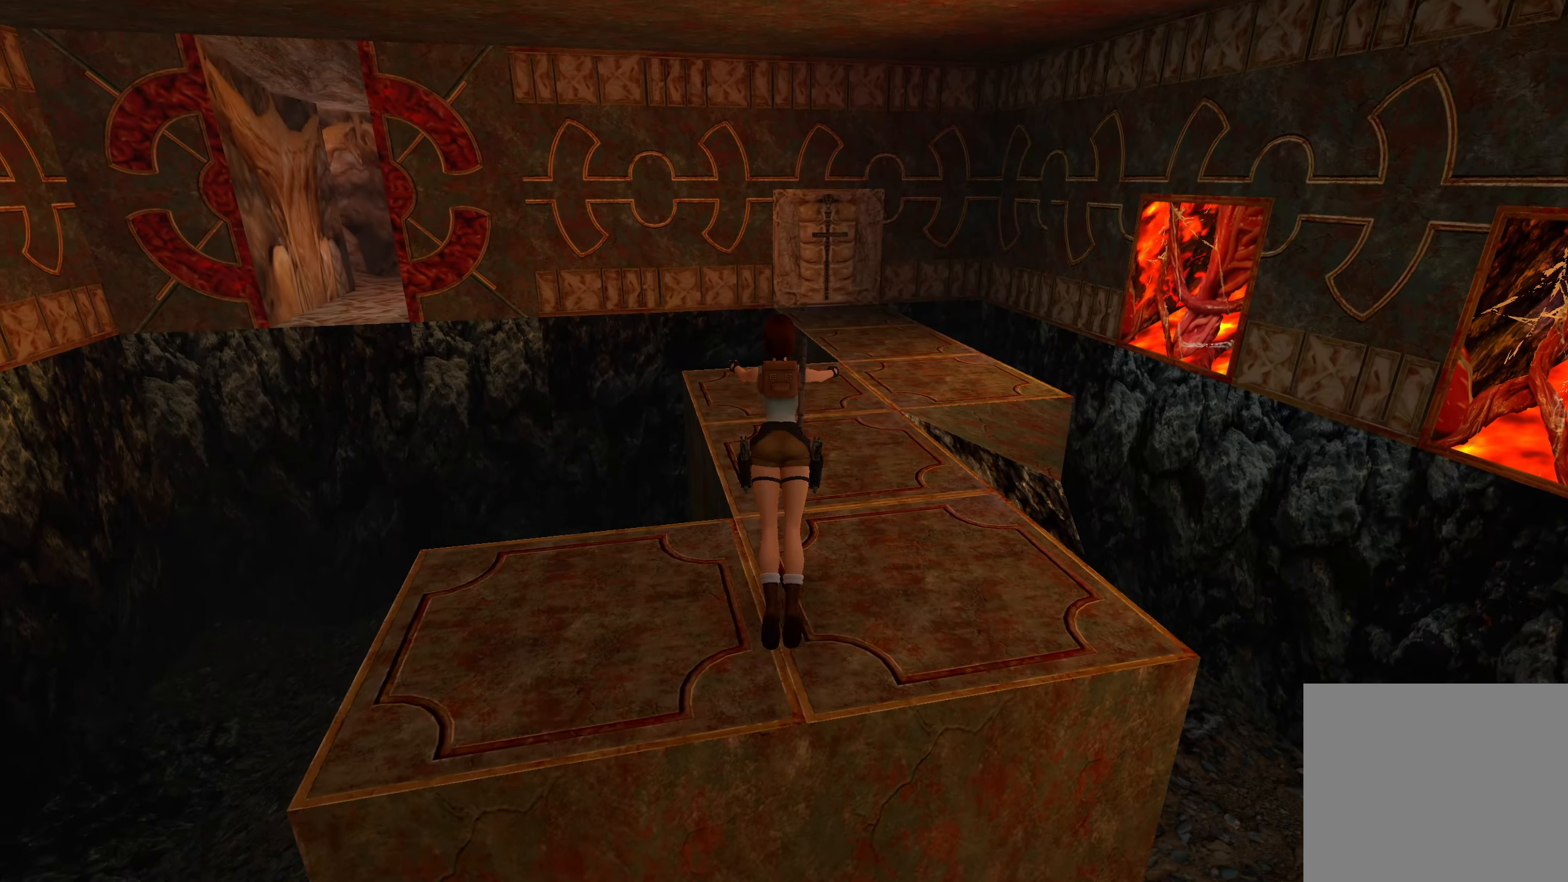
{"dt_ms": 500, "buttons": [], "left_stick": "up", "right_stick": "left", "events": [[184, "right_stick", "left"]]}
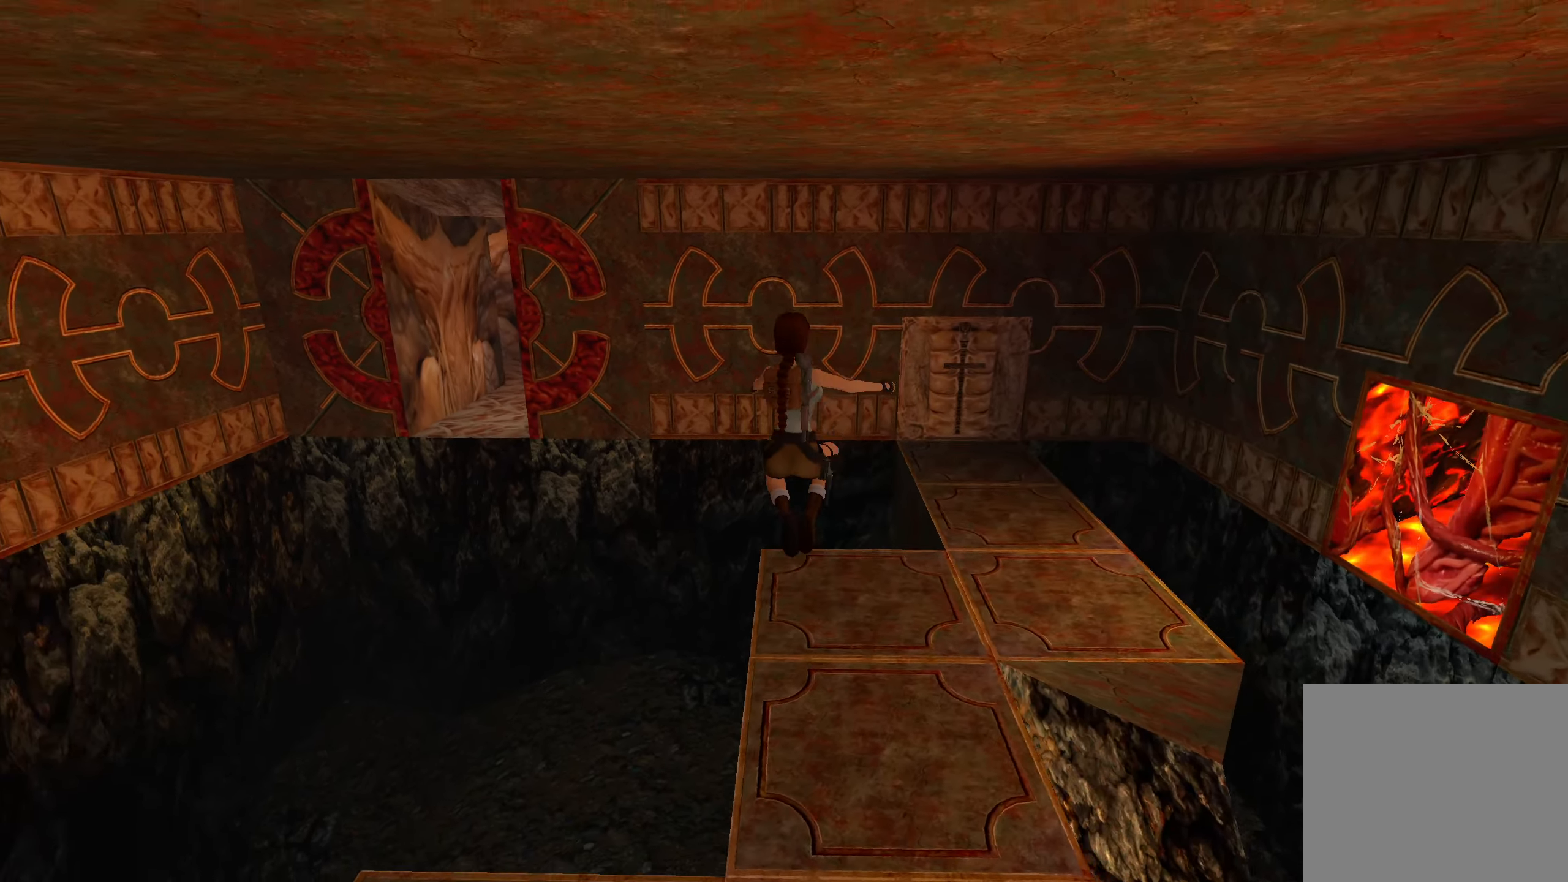
{"dt_ms": 500, "buttons": [], "left_stick": "up-right", "right_stick": "down-left", "events": [[200, "left_stick", "up-right"], [200, "right_stick", "down-left"]]}
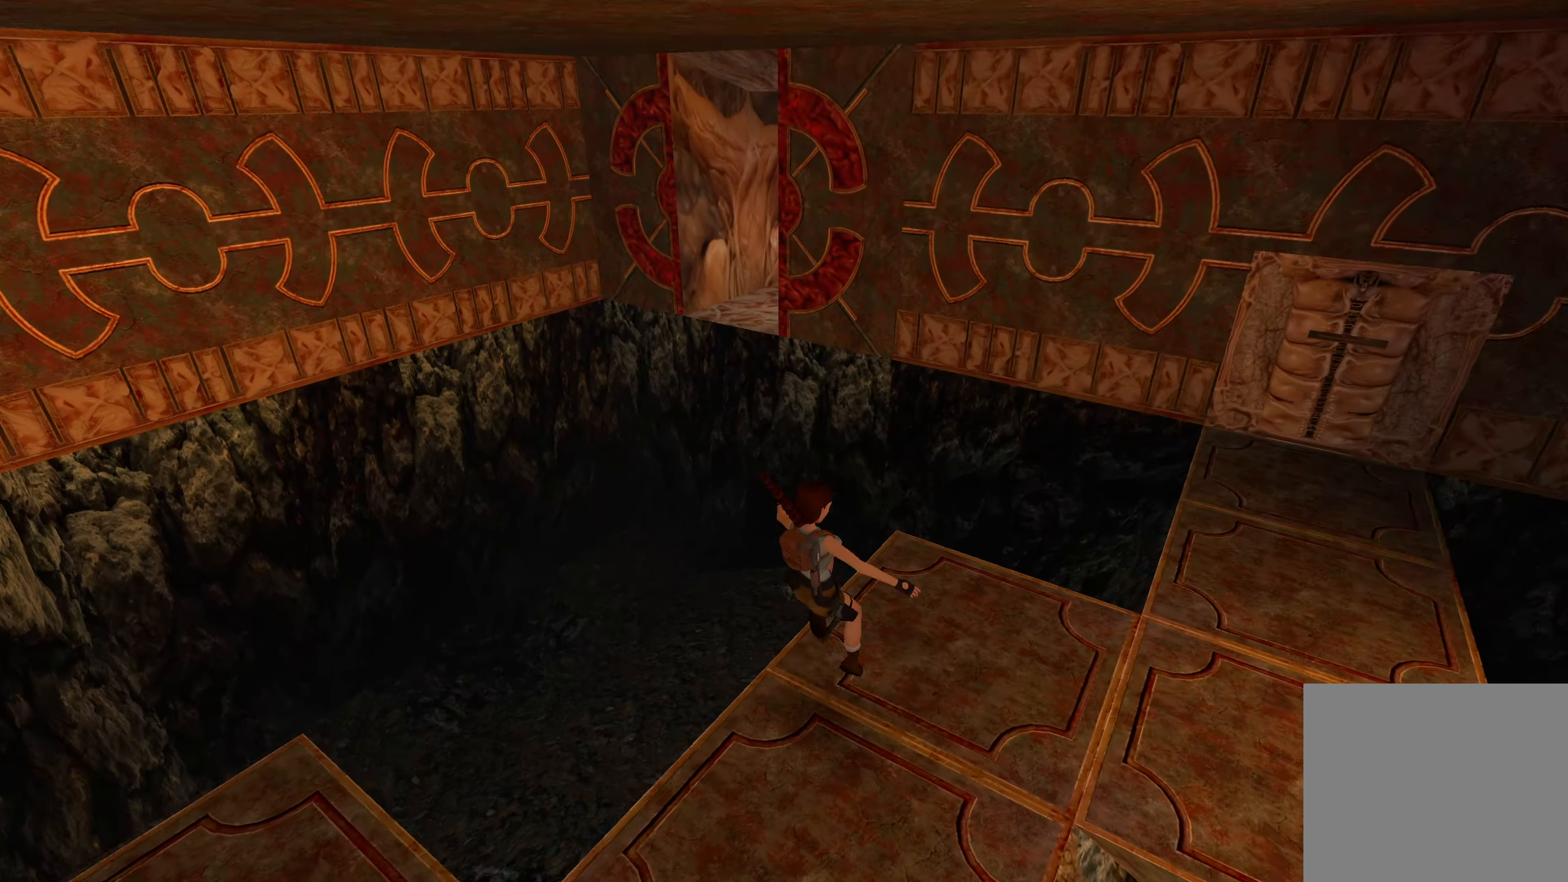
{"dt_ms": 500, "buttons": [], "left_stick": "up", "right_stick": "center", "events": [[100, "right_stick", "center"], [500, "left_stick", "up"]]}
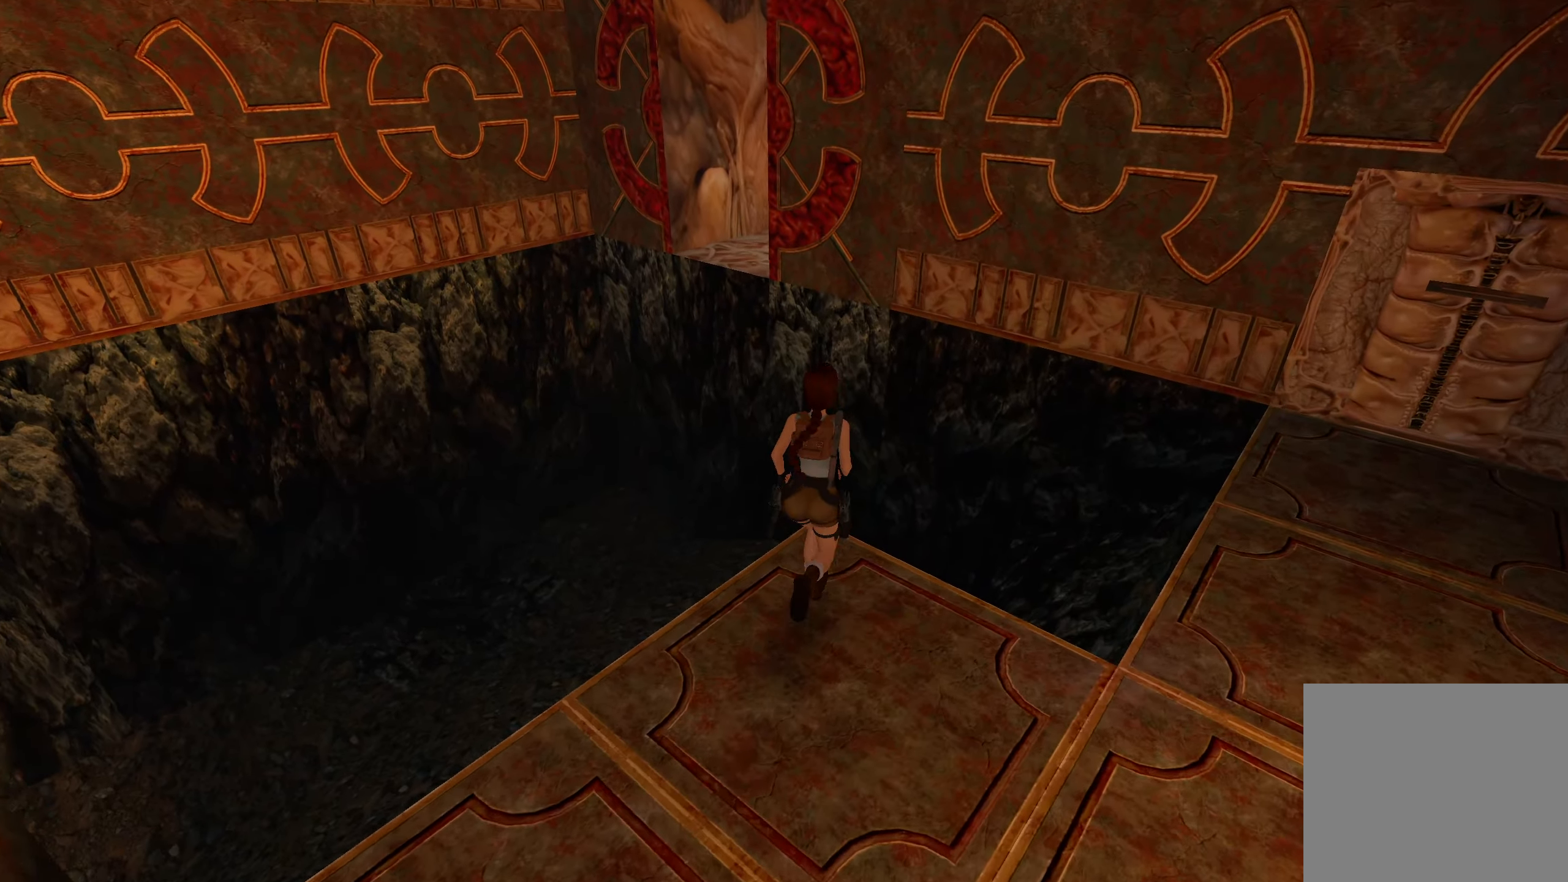
{"dt_ms": 500, "buttons": ["CROSS"], "left_stick": "up", "right_stick": "center", "events": [[284, "CROSS", "down"]]}
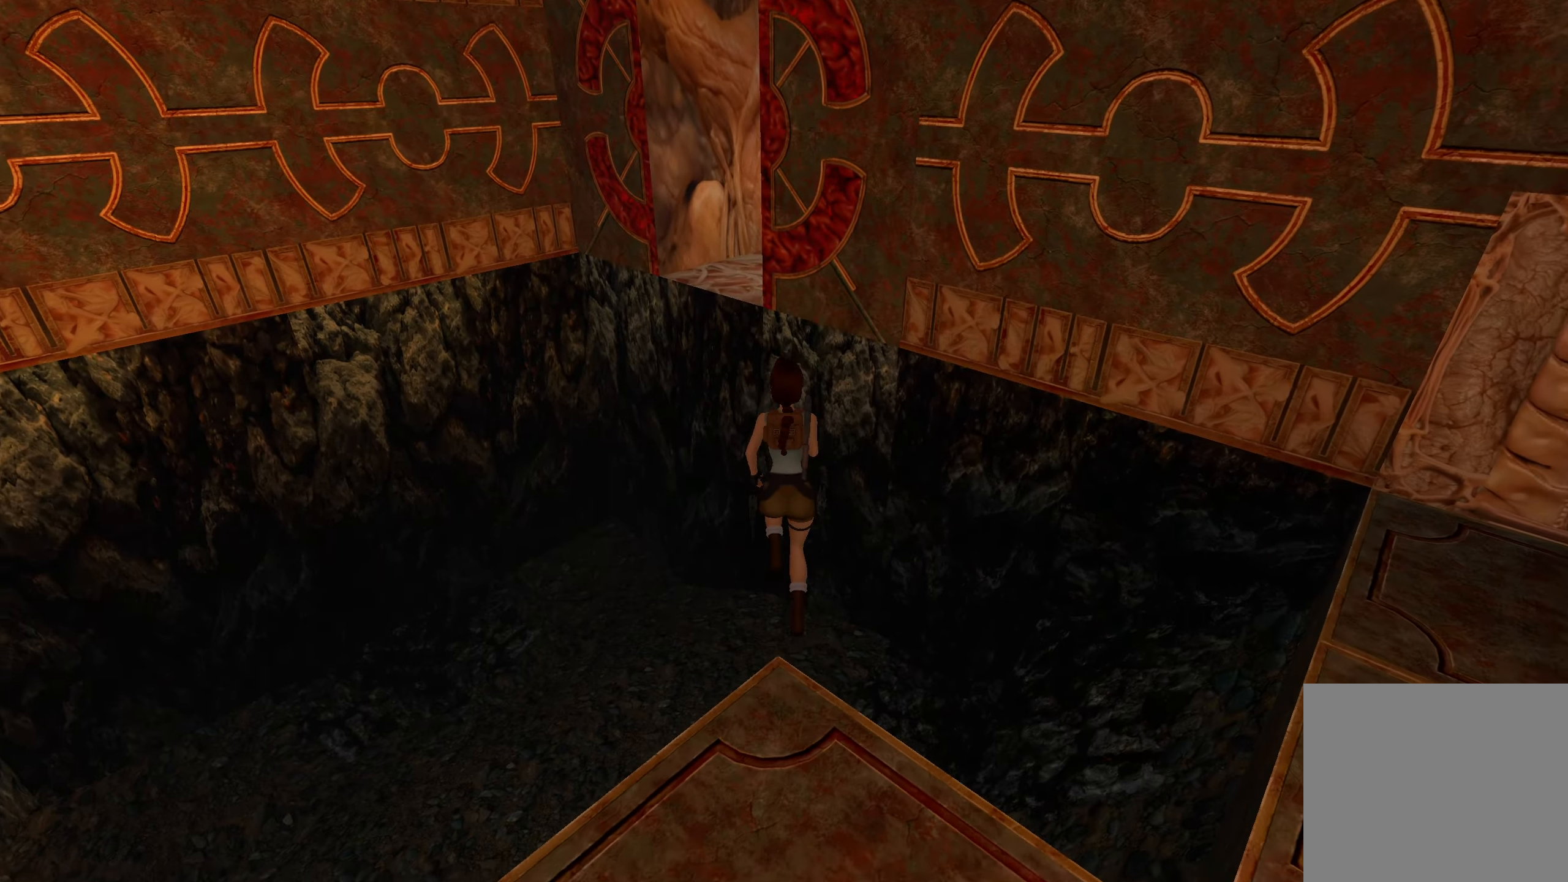
{"dt_ms": 500, "buttons": ["CROSS"], "left_stick": "up", "right_stick": "center", "events": []}
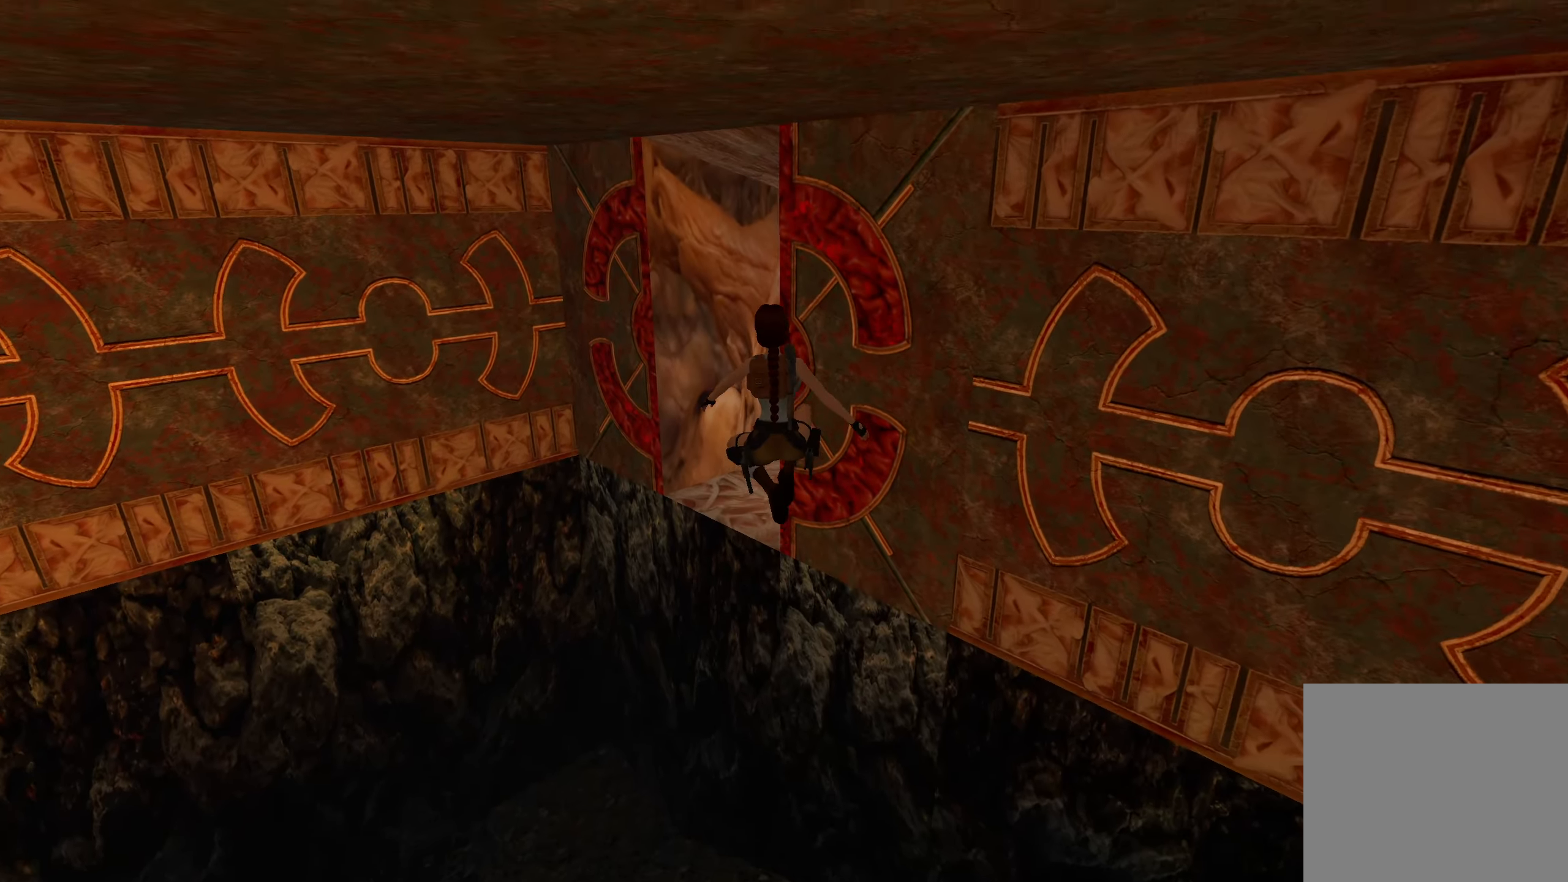
{"dt_ms": 500, "buttons": [], "left_stick": "up-right", "right_stick": "center", "events": [[367, "CROSS", "up"], [434, "left_stick", "up-right"]]}
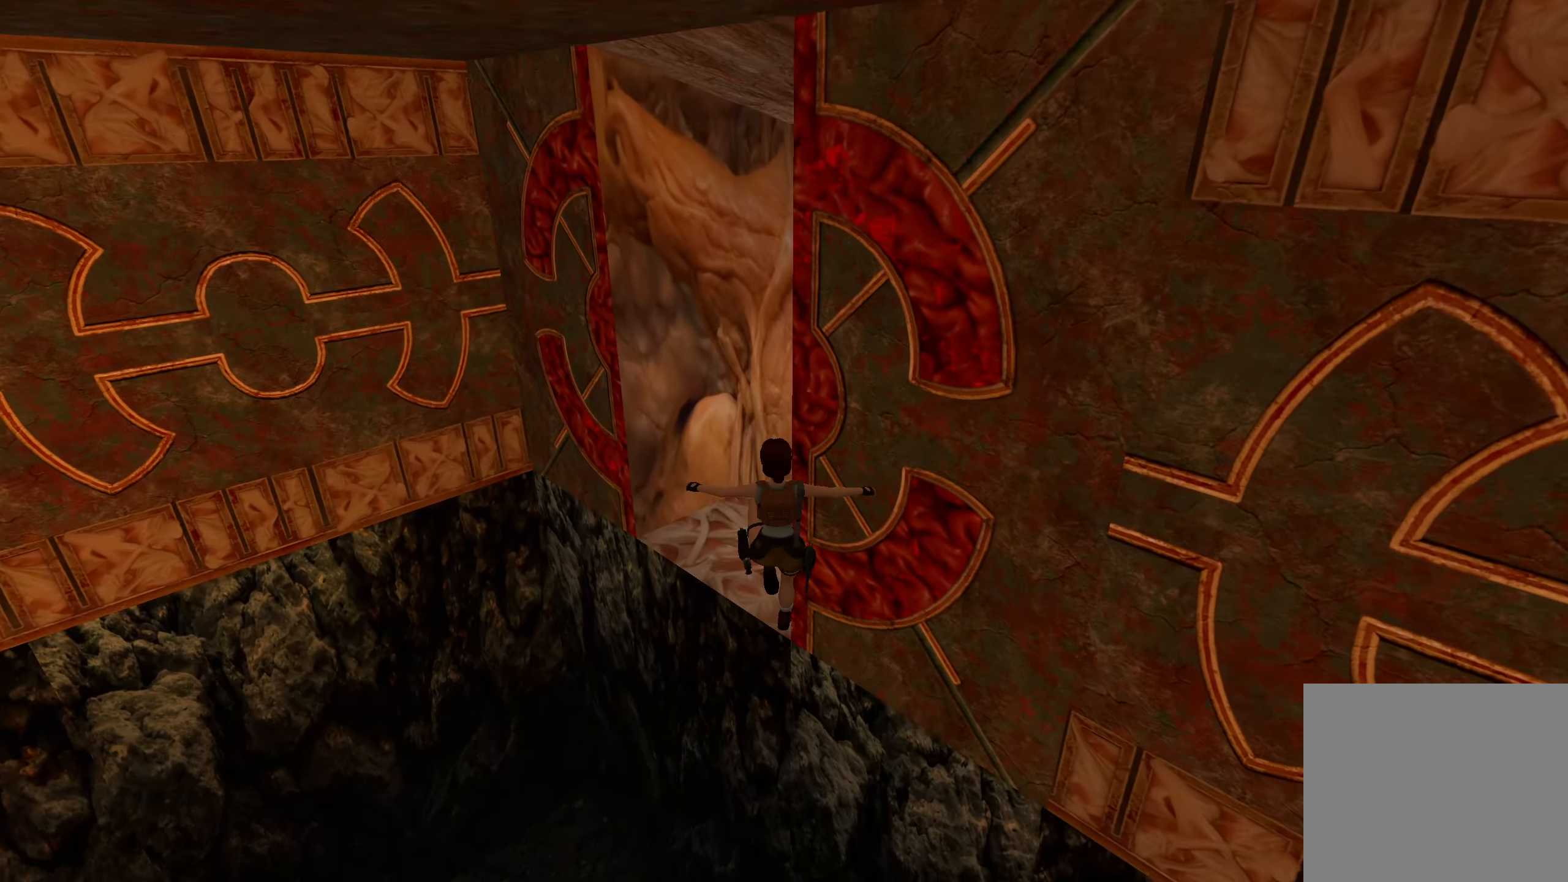
{"dt_ms": 500, "buttons": [], "left_stick": "up-right", "right_stick": "center", "events": [[17, "CIRCLE", "down"], [34, "left_stick", "up"], [200, "left_stick", "up-right"], [300, "CIRCLE", "up"]]}
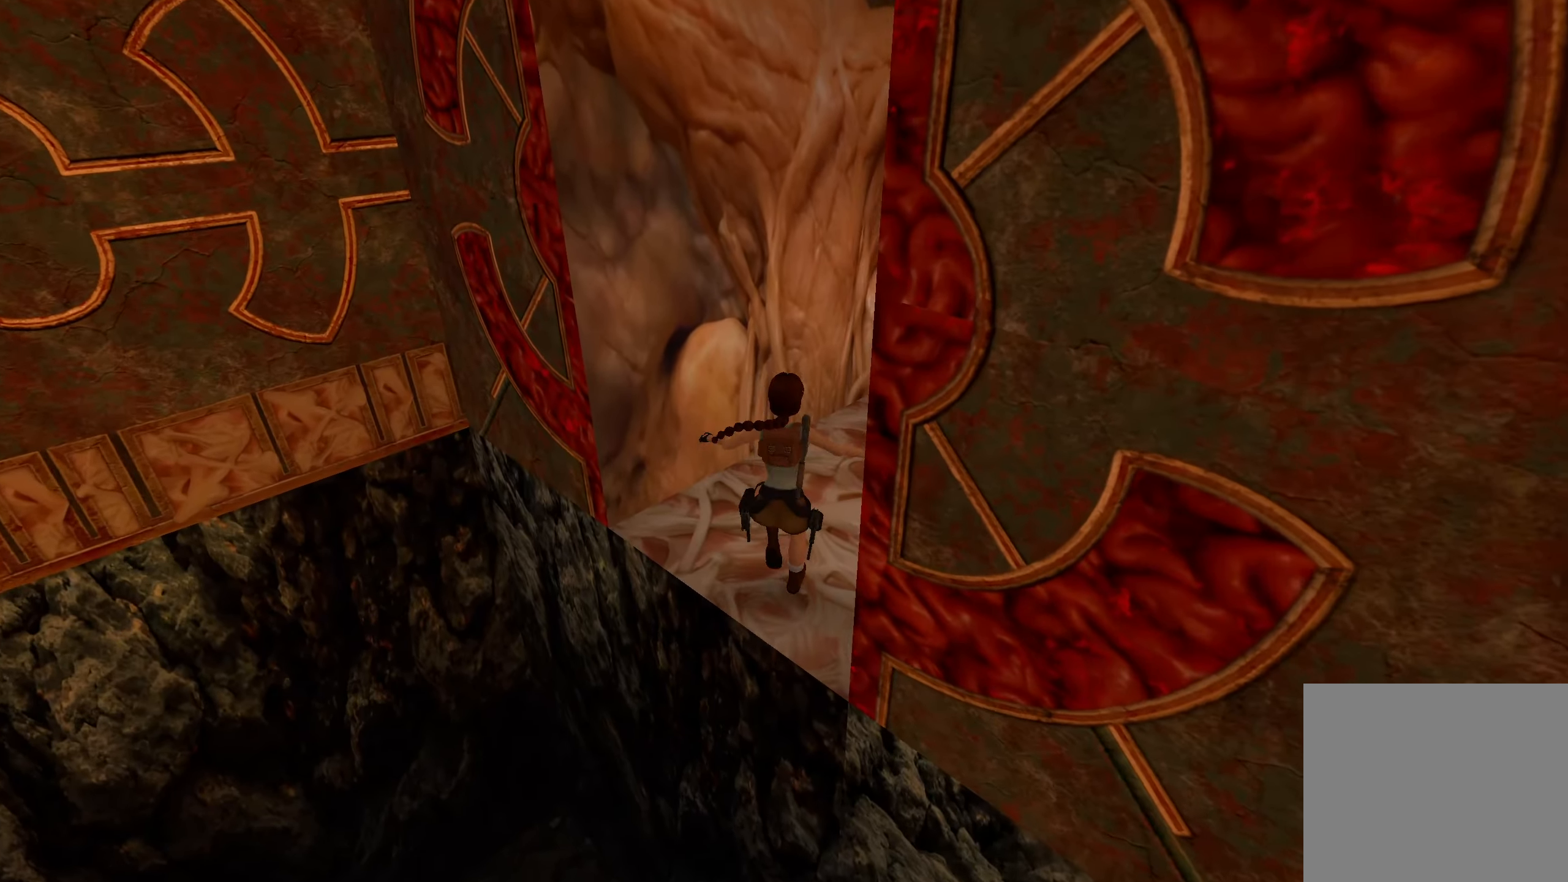
{"dt_ms": 500, "buttons": [], "left_stick": "up-right", "right_stick": "center", "events": []}
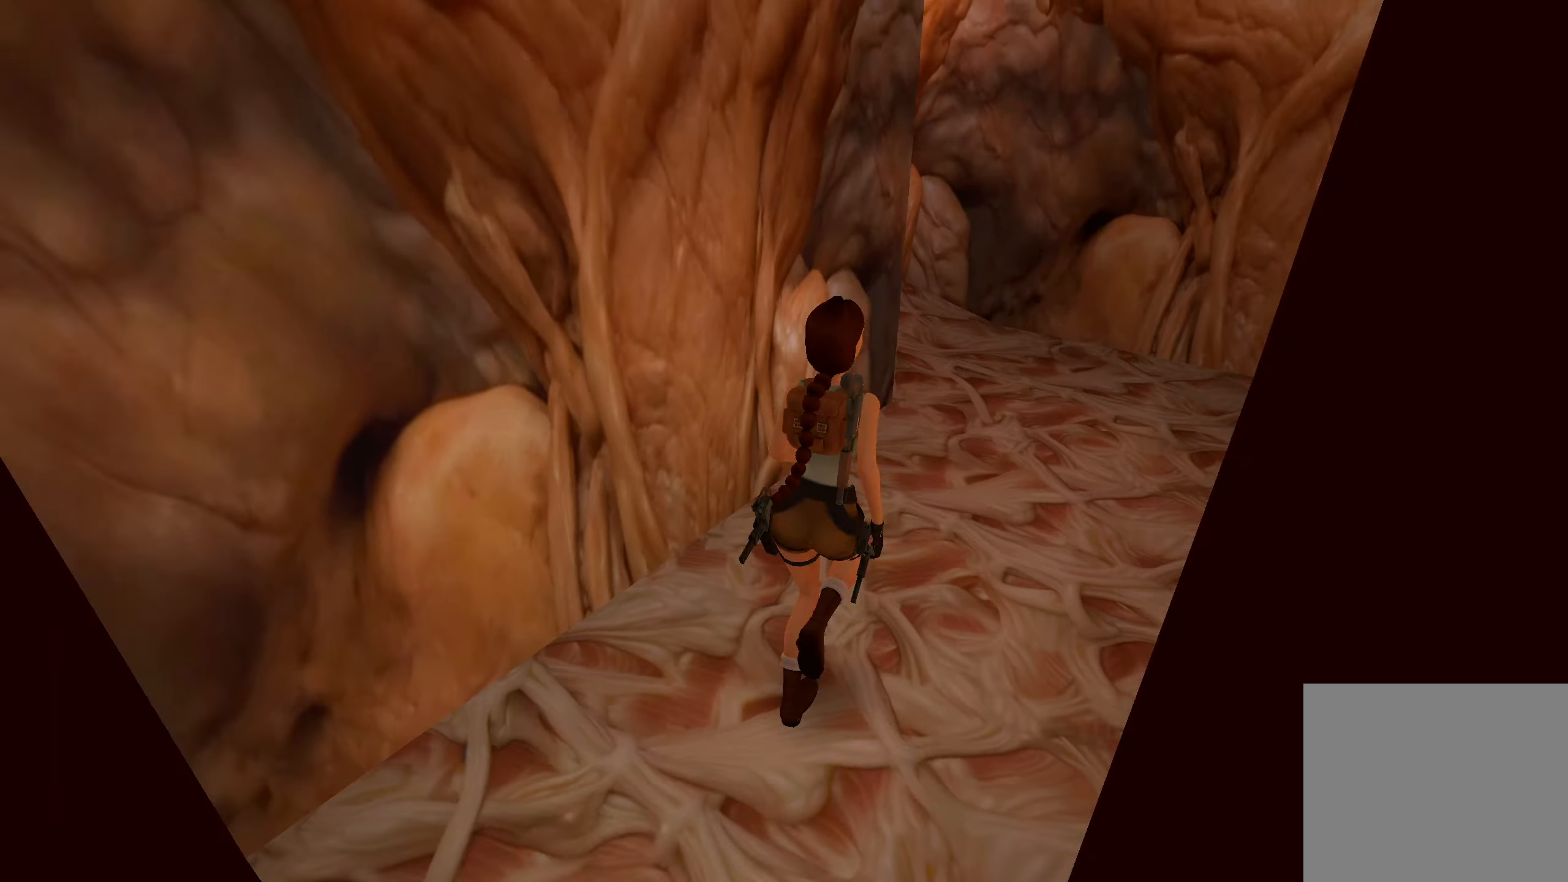
{"dt_ms": 500, "buttons": [], "left_stick": "up-right", "right_stick": "left", "events": [[100, "right_stick", "up-left"], [316, "right_stick", "left"]]}
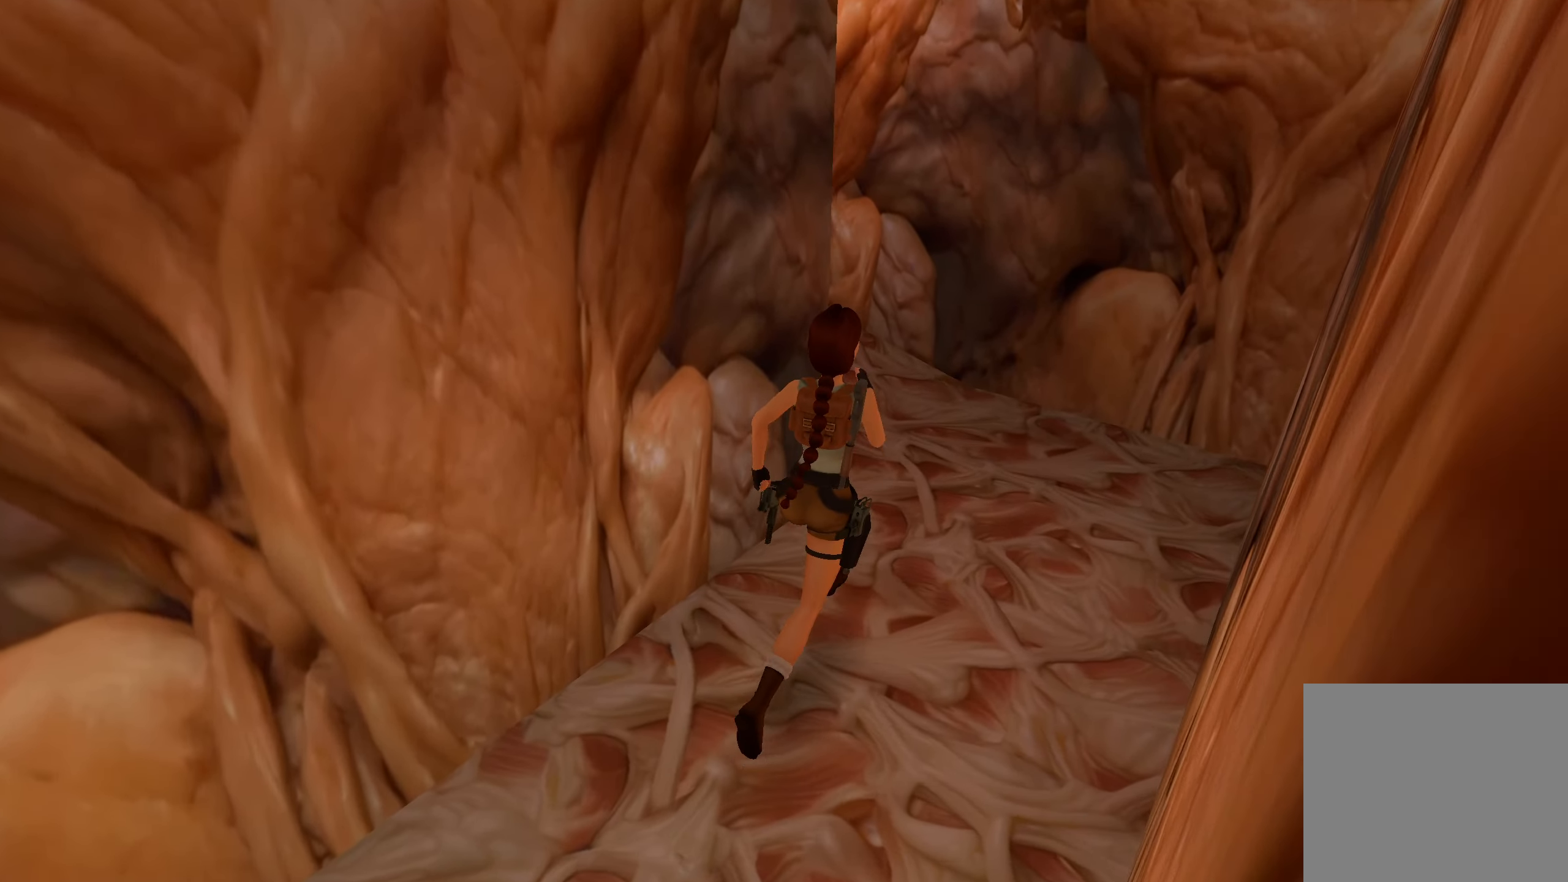
{"dt_ms": 500, "buttons": [], "left_stick": "up", "right_stick": "left", "events": [[483, "left_stick", "up"]]}
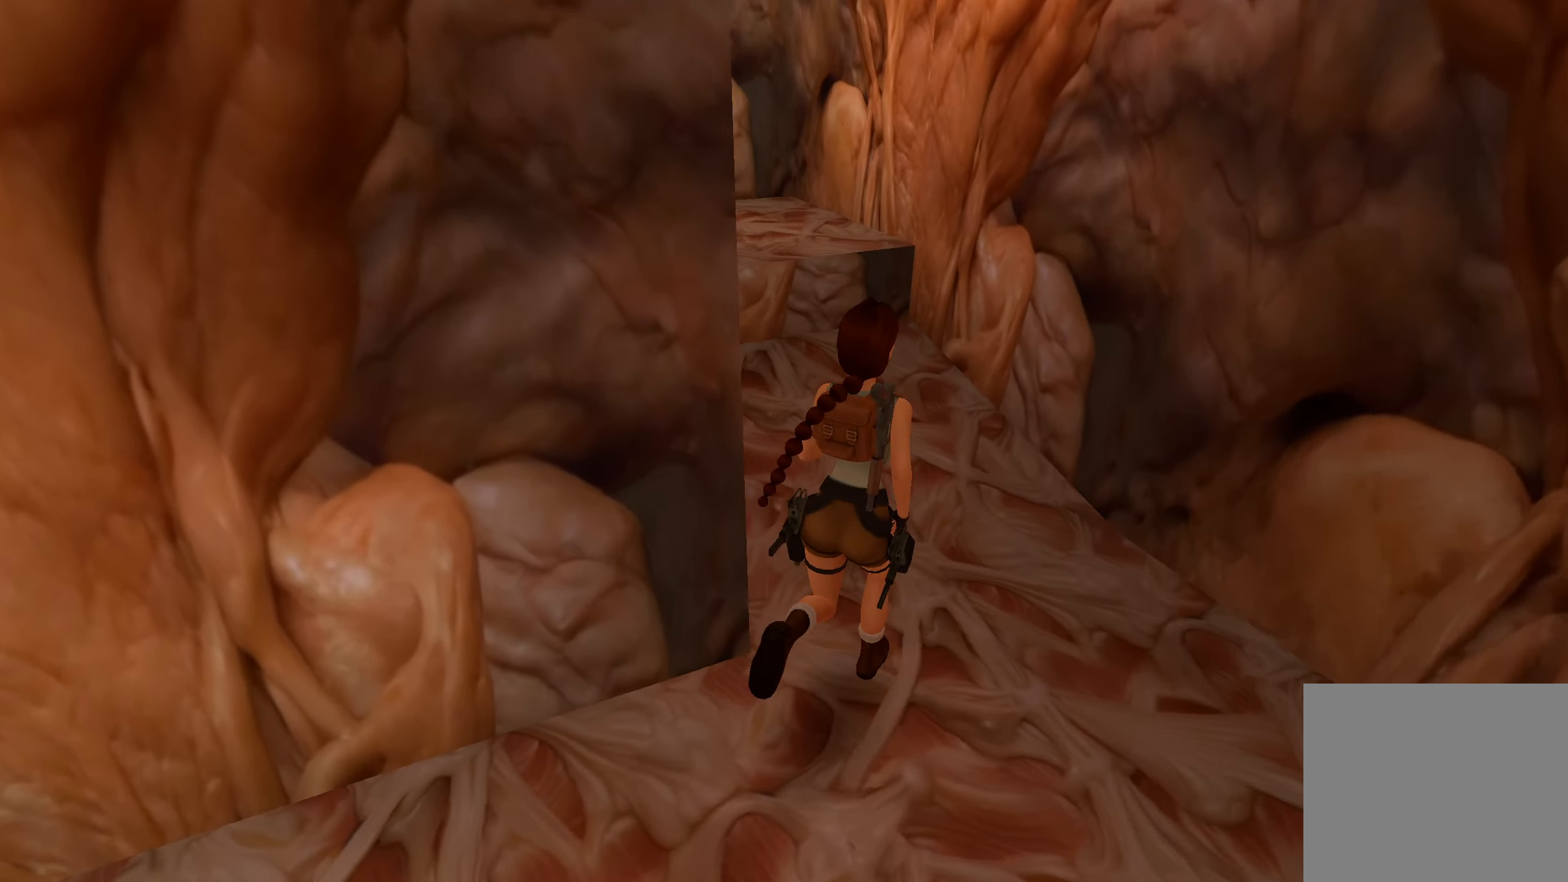
{"dt_ms": 500, "buttons": ["CROSS"], "left_stick": "up-left", "right_stick": "center", "events": [[50, "right_stick", "center"], [83, "left_stick", "up-left"], [116, "CROSS", "down"]]}
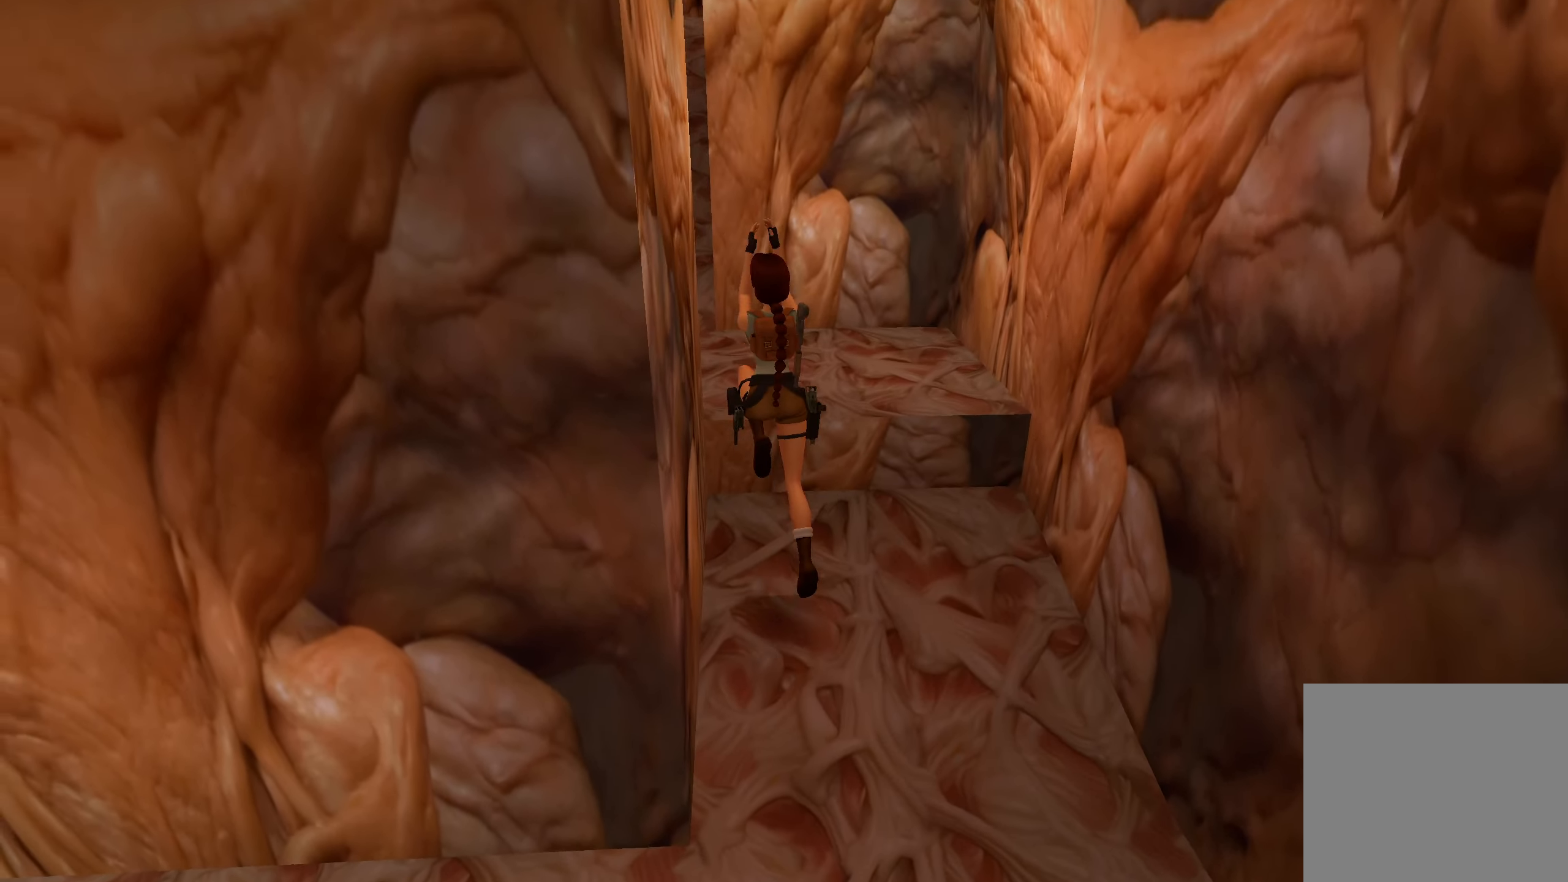
{"dt_ms": 500, "buttons": ["CROSS"], "left_stick": "up", "right_stick": "center", "events": [[500, "left_stick", "up"]]}
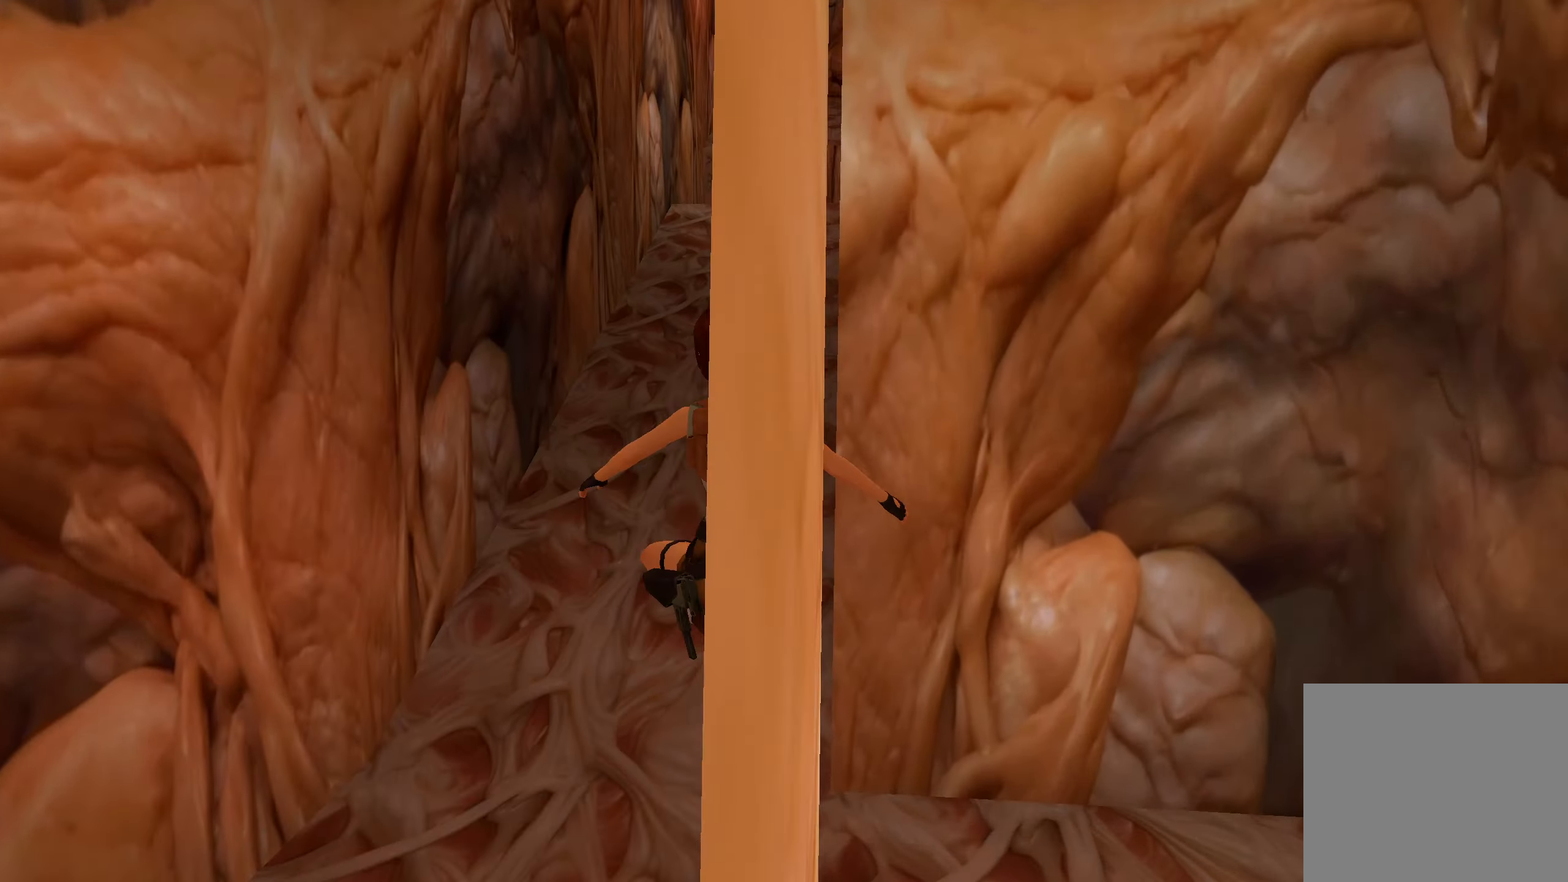
{"dt_ms": 500, "buttons": ["CROSS"], "left_stick": "up", "right_stick": "center", "events": []}
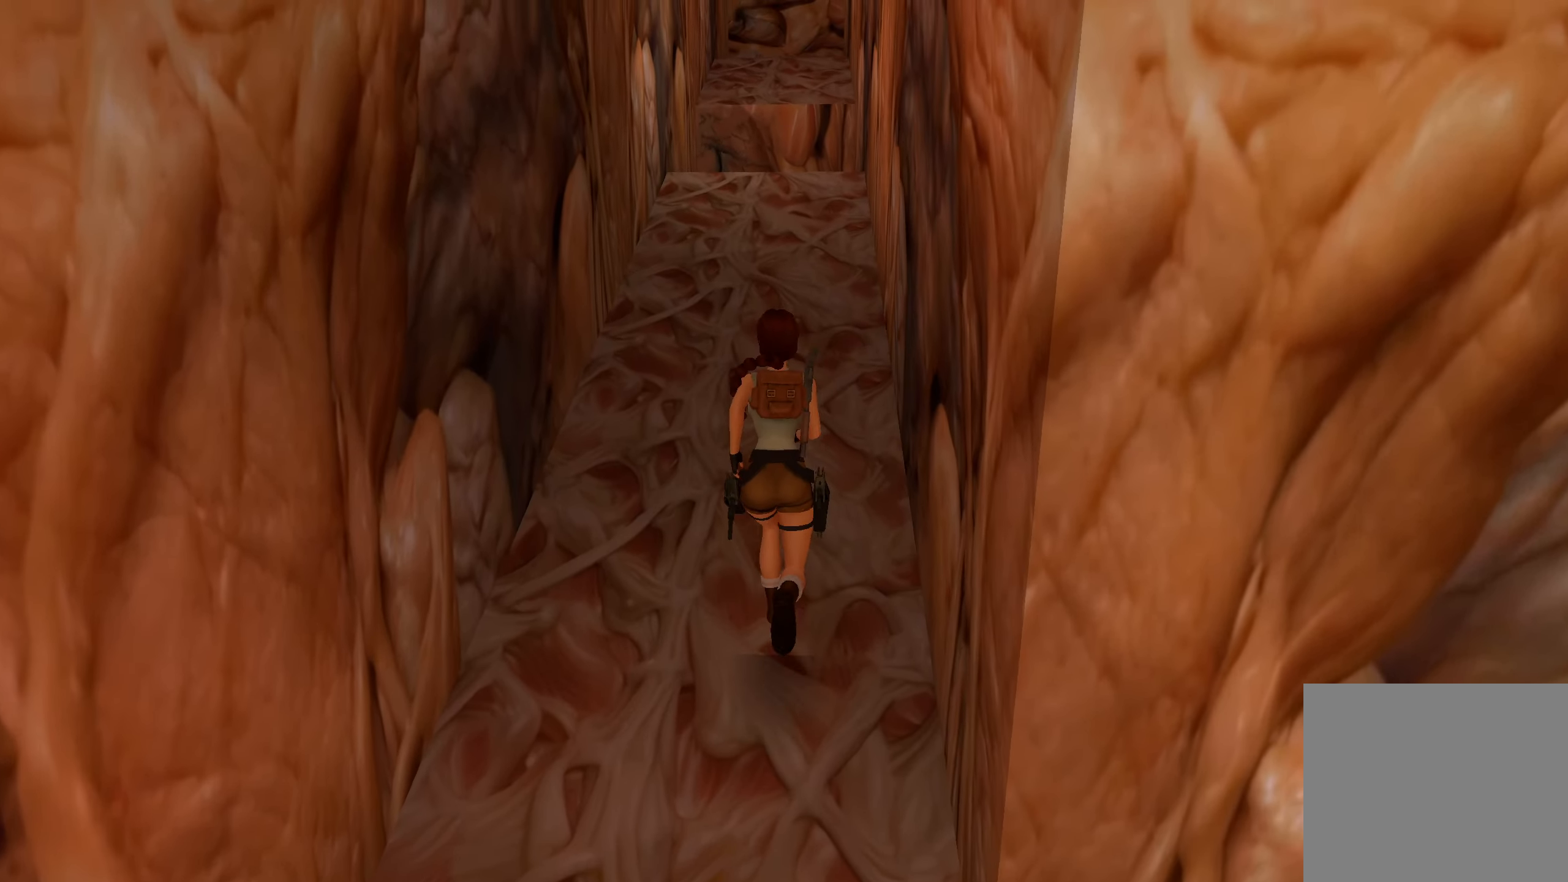
{"dt_ms": 500, "buttons": [], "left_stick": "up", "right_stick": "center", "events": [[383, "CROSS", "up"]]}
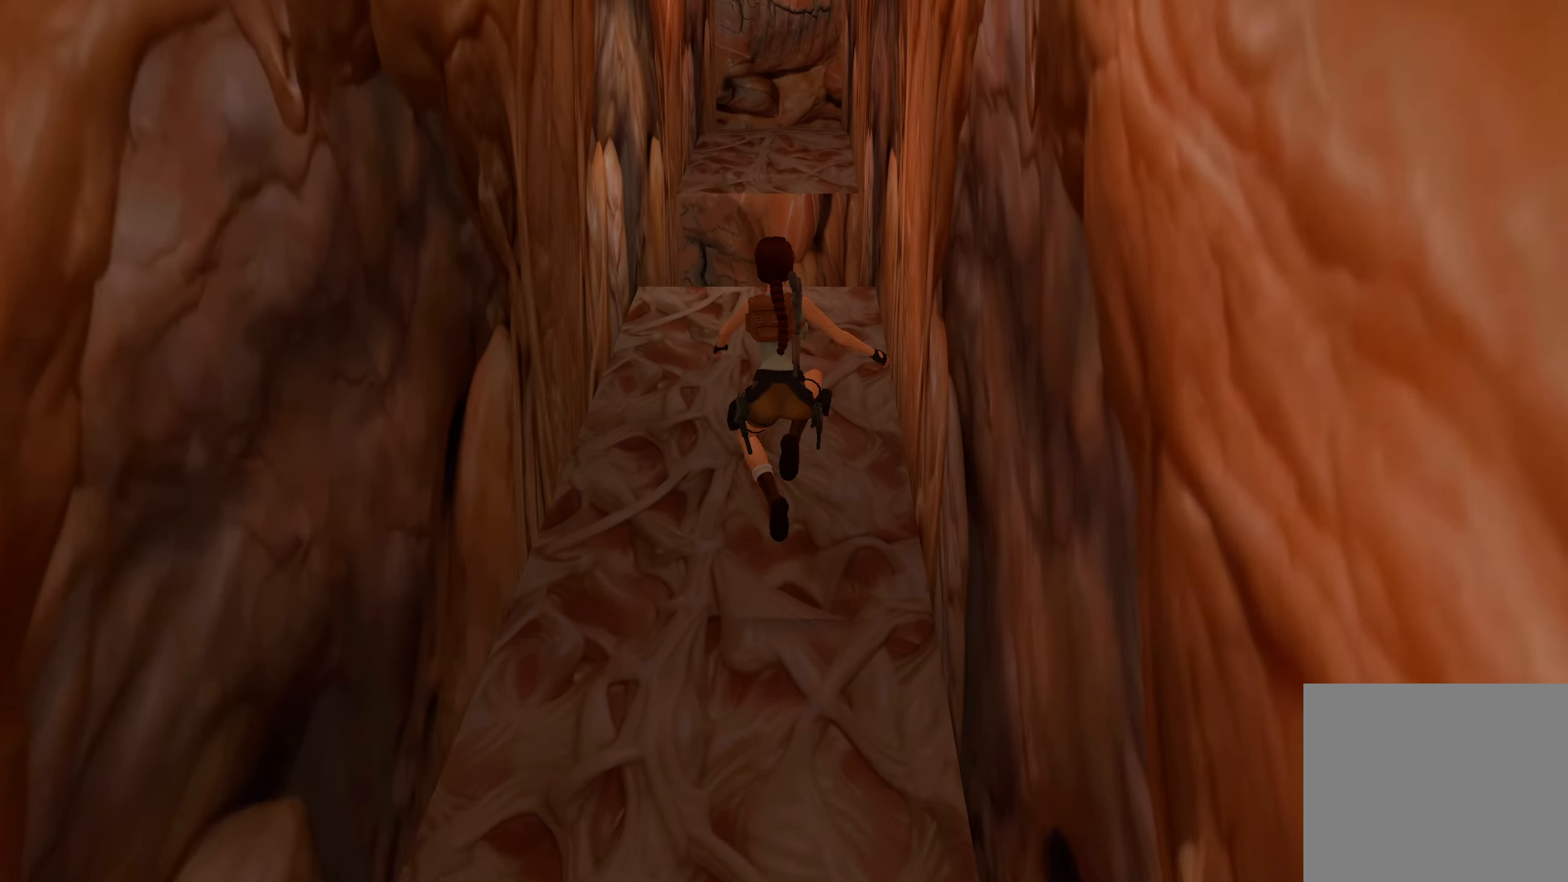
{"dt_ms": 500, "buttons": ["CROSS"], "left_stick": "up", "right_stick": "center", "events": [[250, "CROSS", "down"]]}
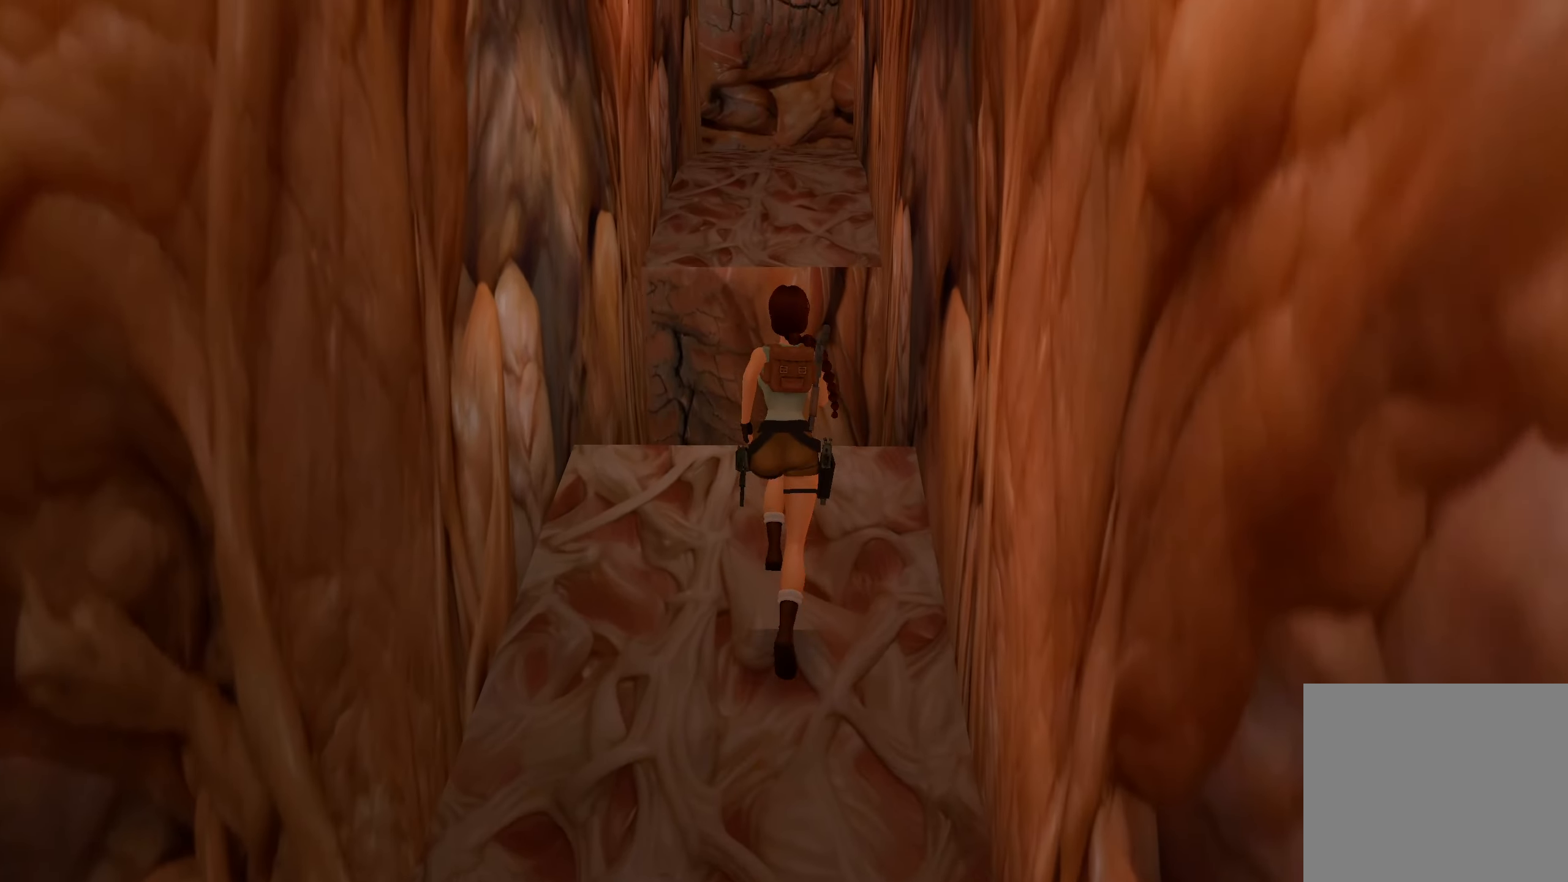
{"dt_ms": 500, "buttons": [], "left_stick": "up", "right_stick": "left", "events": [[316, "CROSS", "up"], [500, "right_stick", "left"]]}
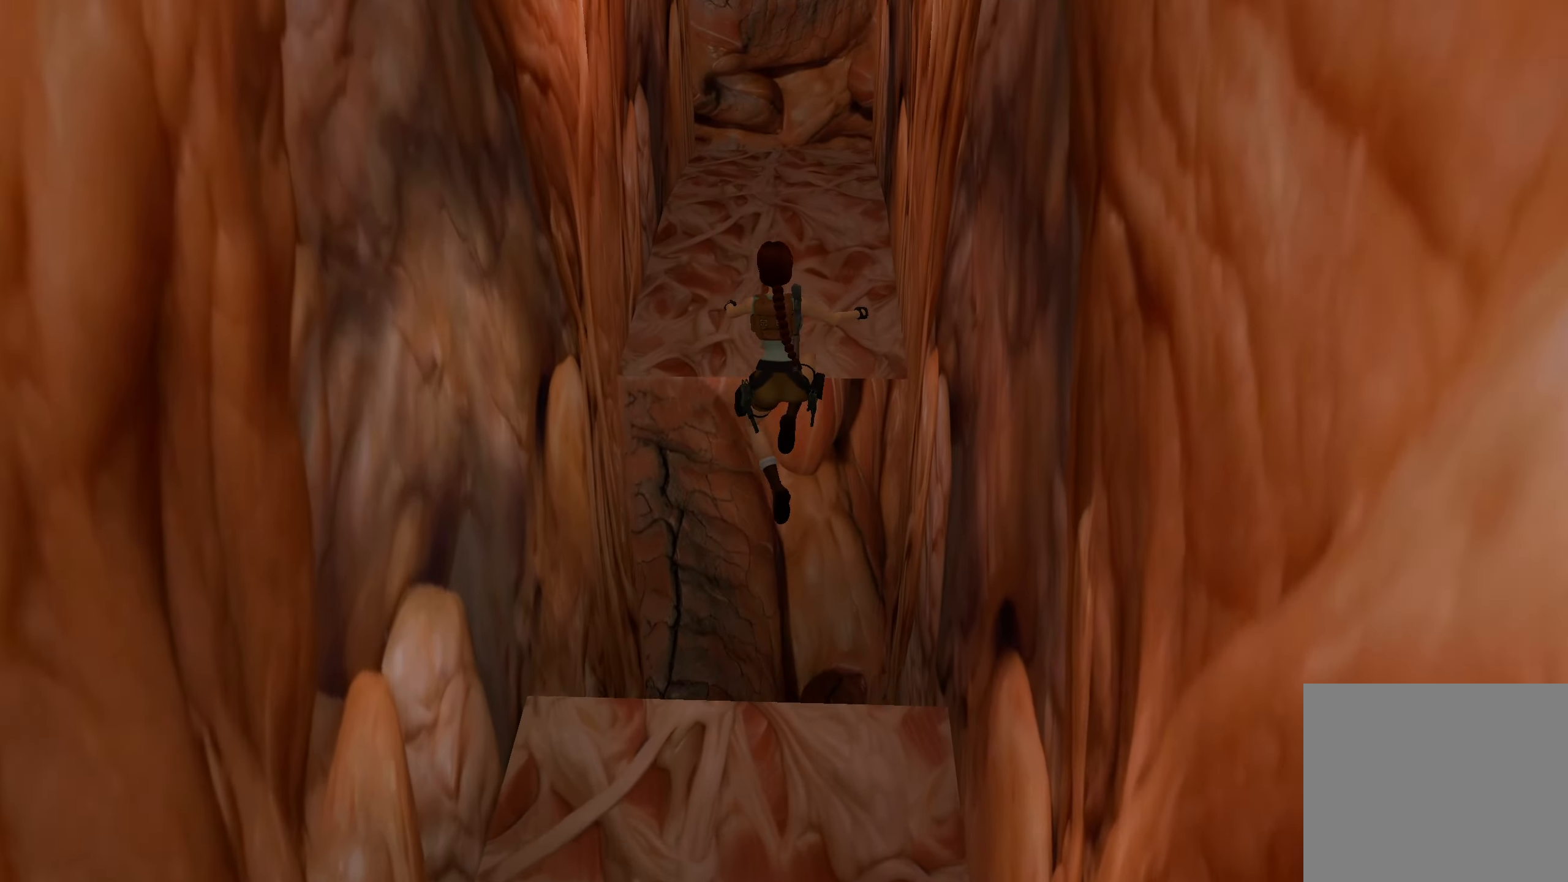
{"dt_ms": 500, "buttons": [], "left_stick": "up", "right_stick": "center", "events": [[183, "right_stick", "center"]]}